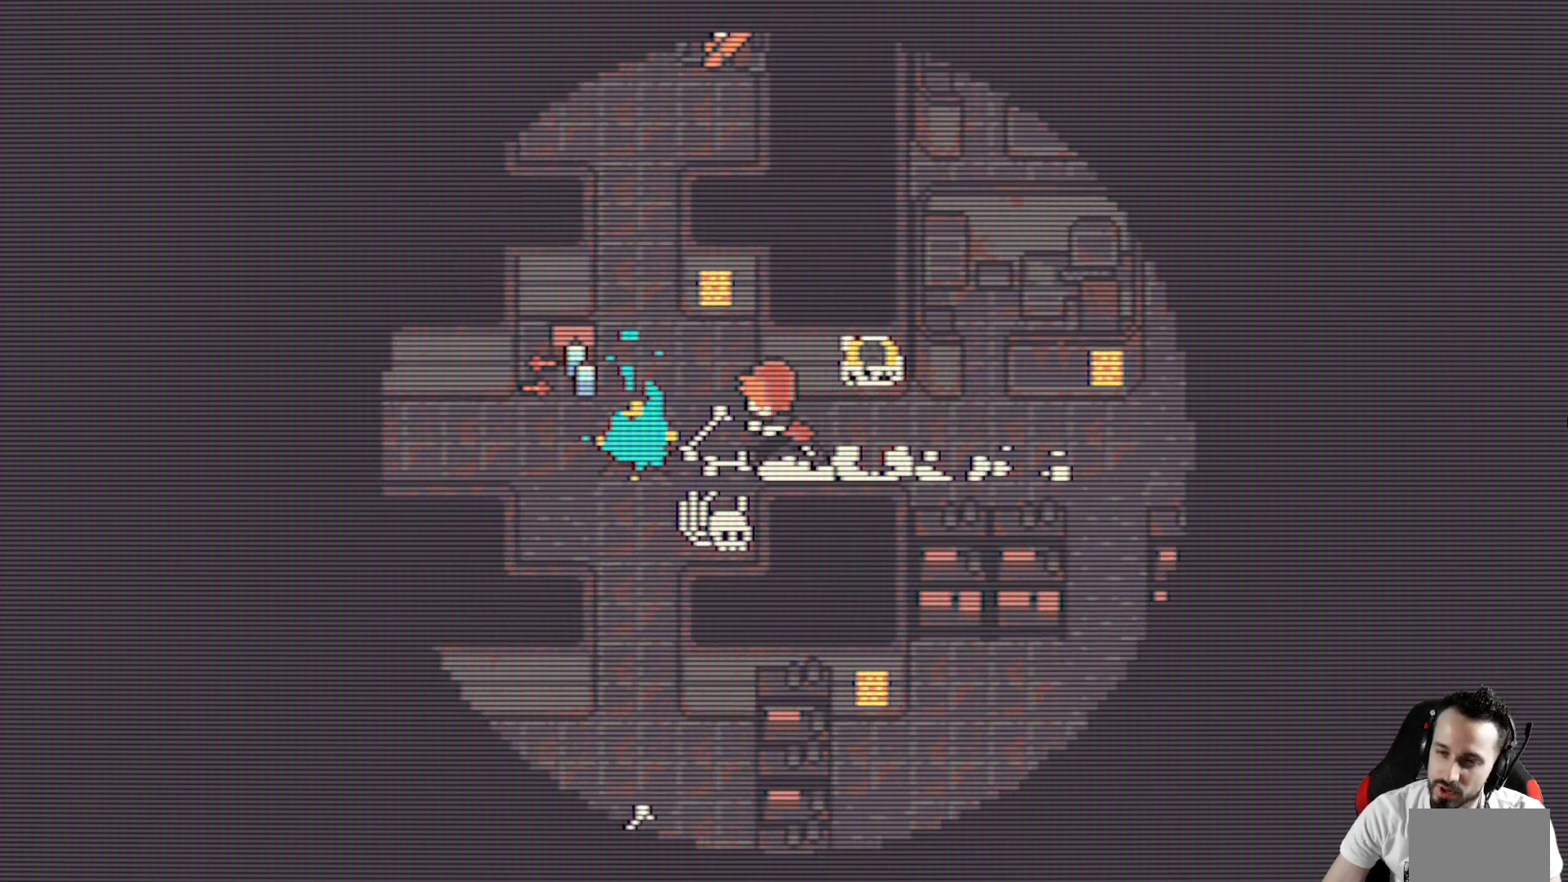
Gameplay with keyboard; each line is a JSON object with the keys held at the frame after it. "events" lists presses ("down") and releases ("up") of "ctrl", "down", "left", "return", "right", "space", "up" and "x" between this image and that frame as [ms after this image, input, new state], when the widget could be followed in between. No other keys are recorded. Mouse input is not recorded.
{"keys": ["left", "up", "x"], "events": [[83, "down", "down"], [217, "down", "up"], [450, "up", "down"]]}
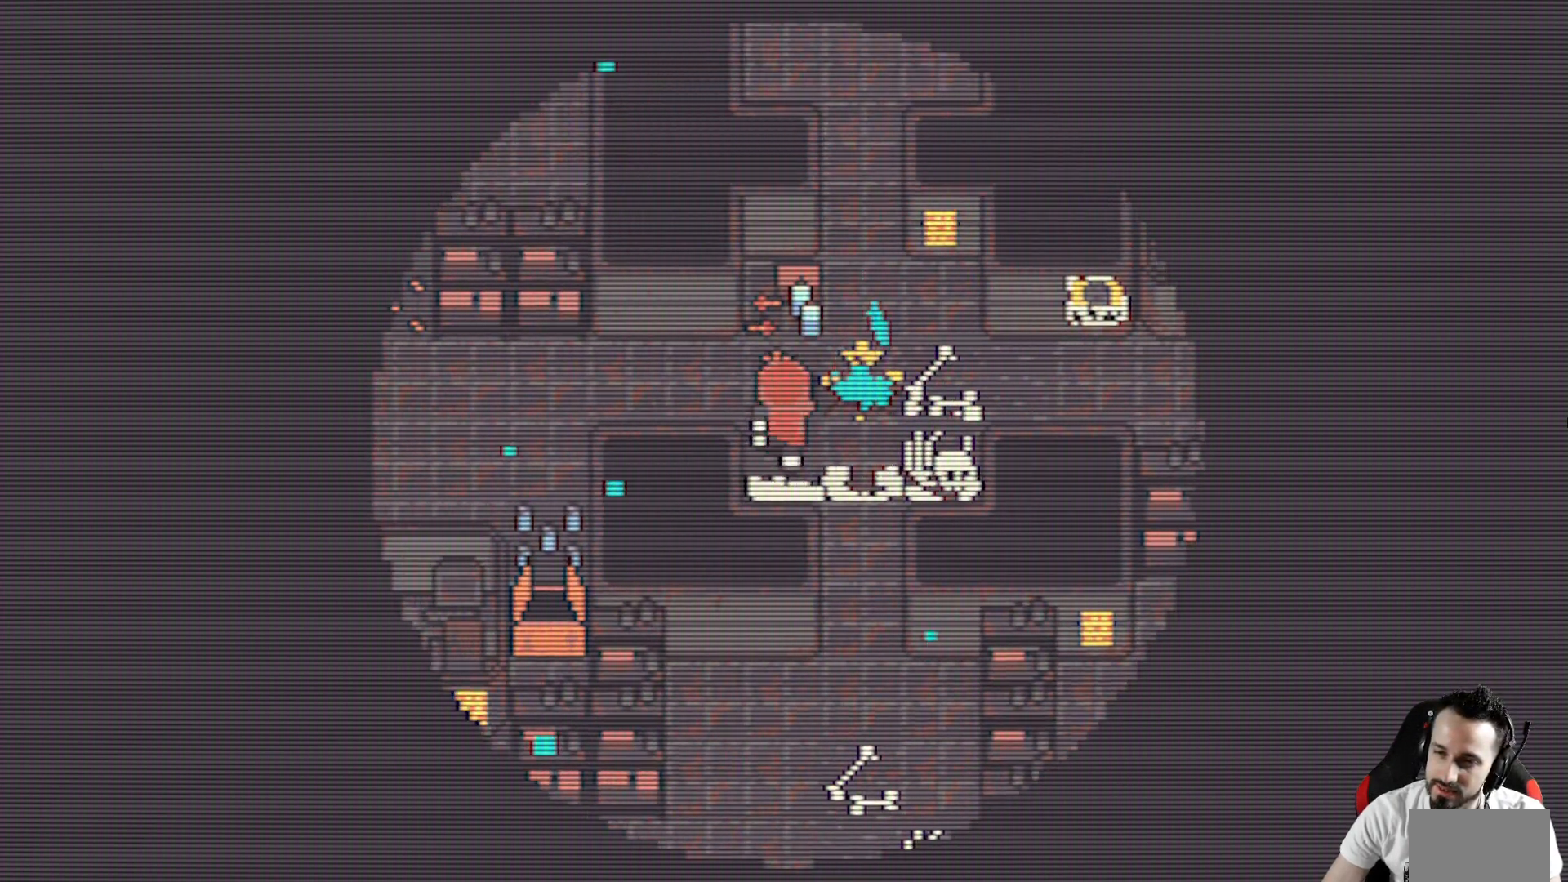
{"keys": ["left", "x"], "events": [[50, "up", "up"]]}
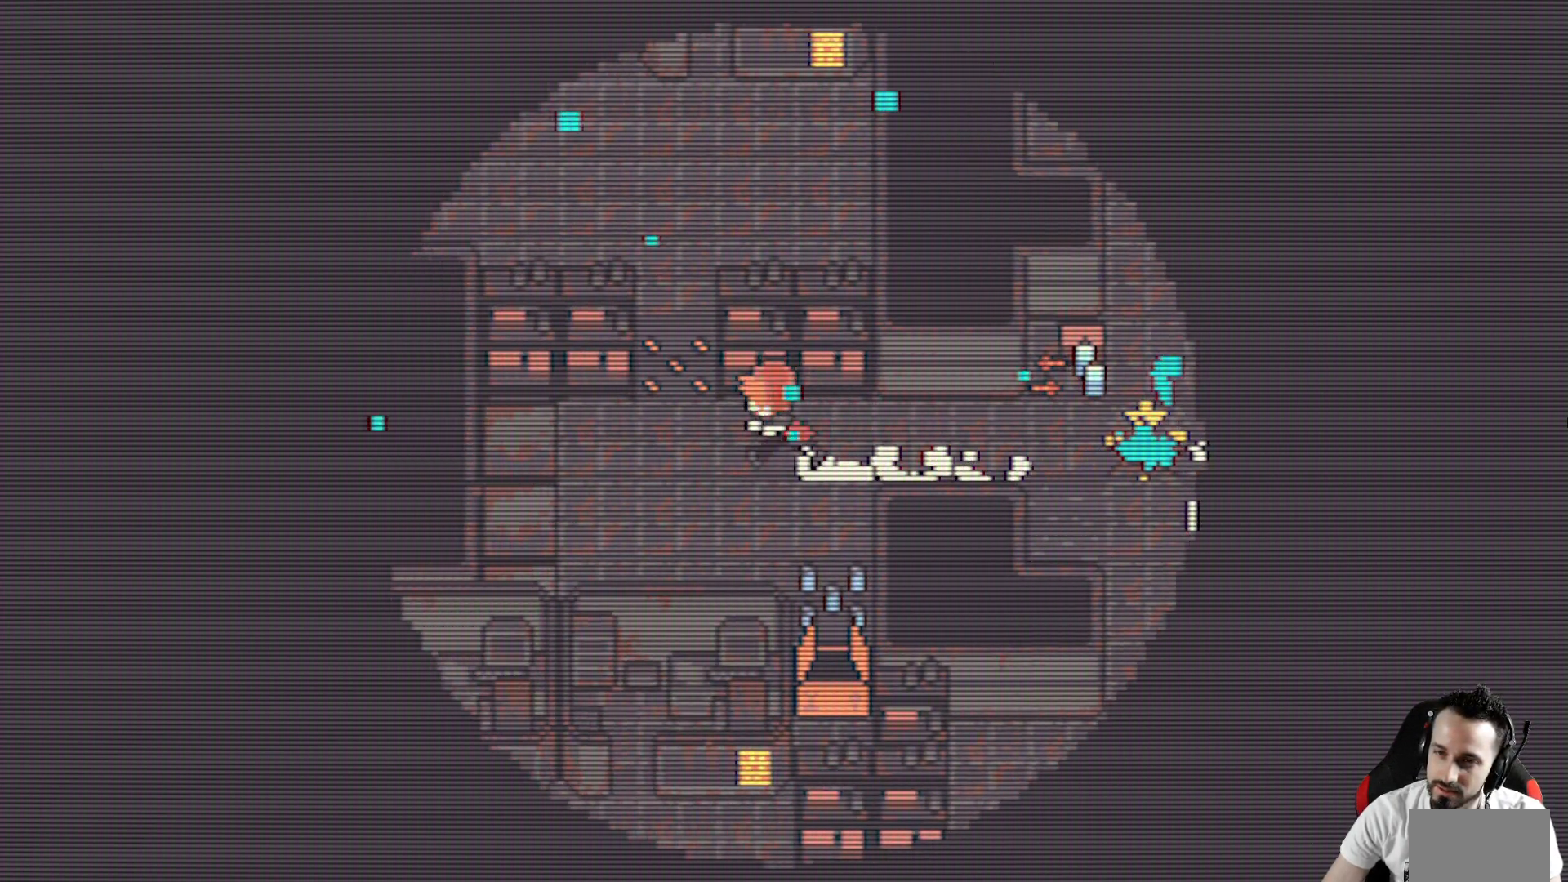
{"keys": ["up", "x"], "events": [[67, "up", "down"], [150, "left", "up"]]}
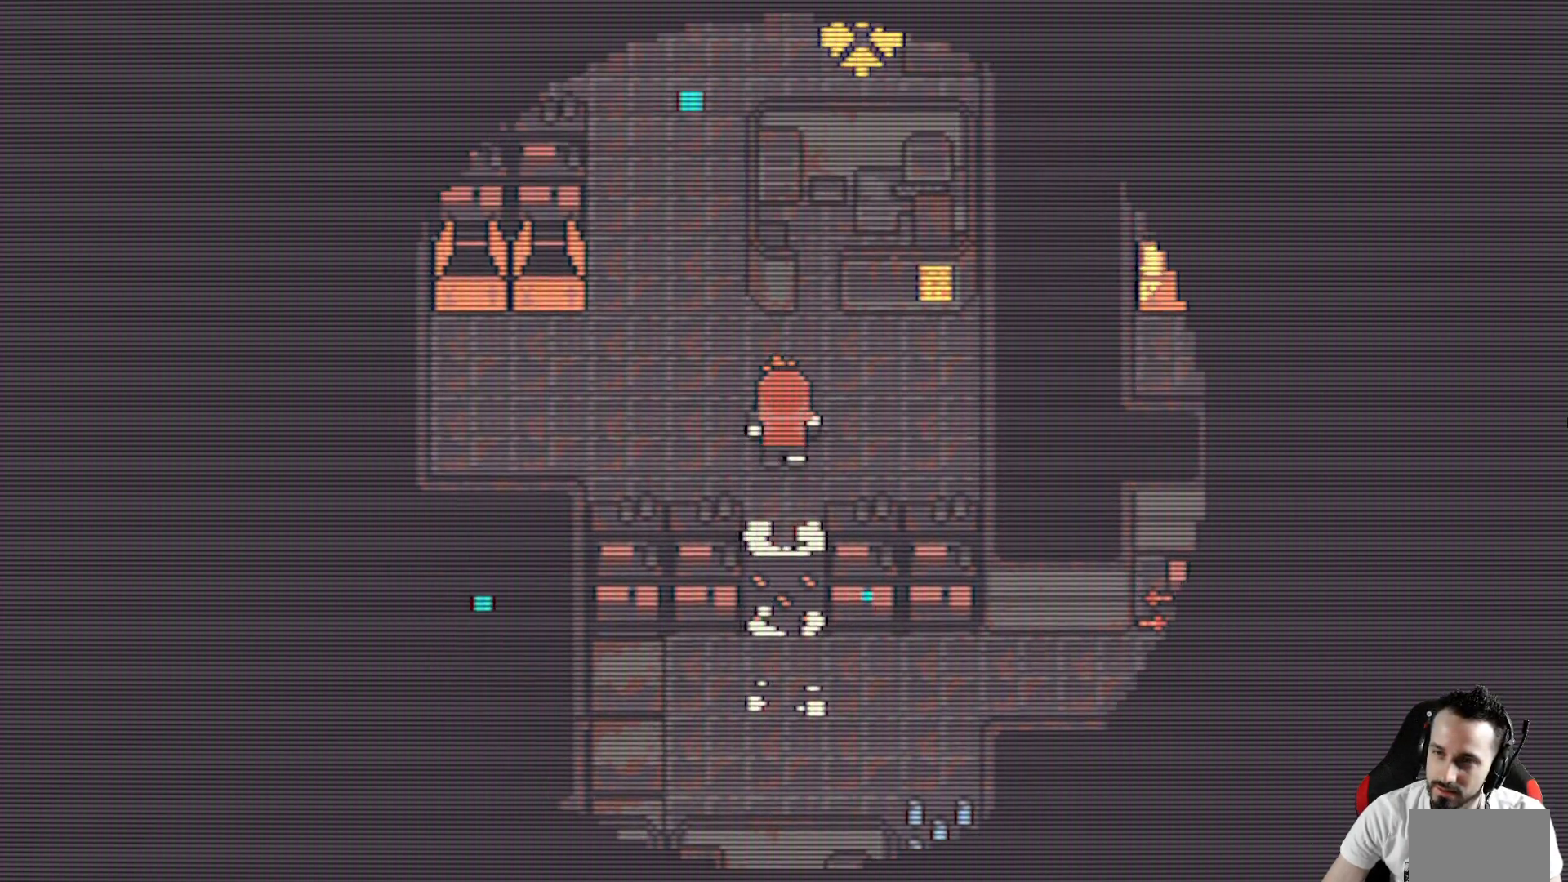
{"keys": ["up", "x"], "events": [[33, "left", "down"], [217, "left", "up"]]}
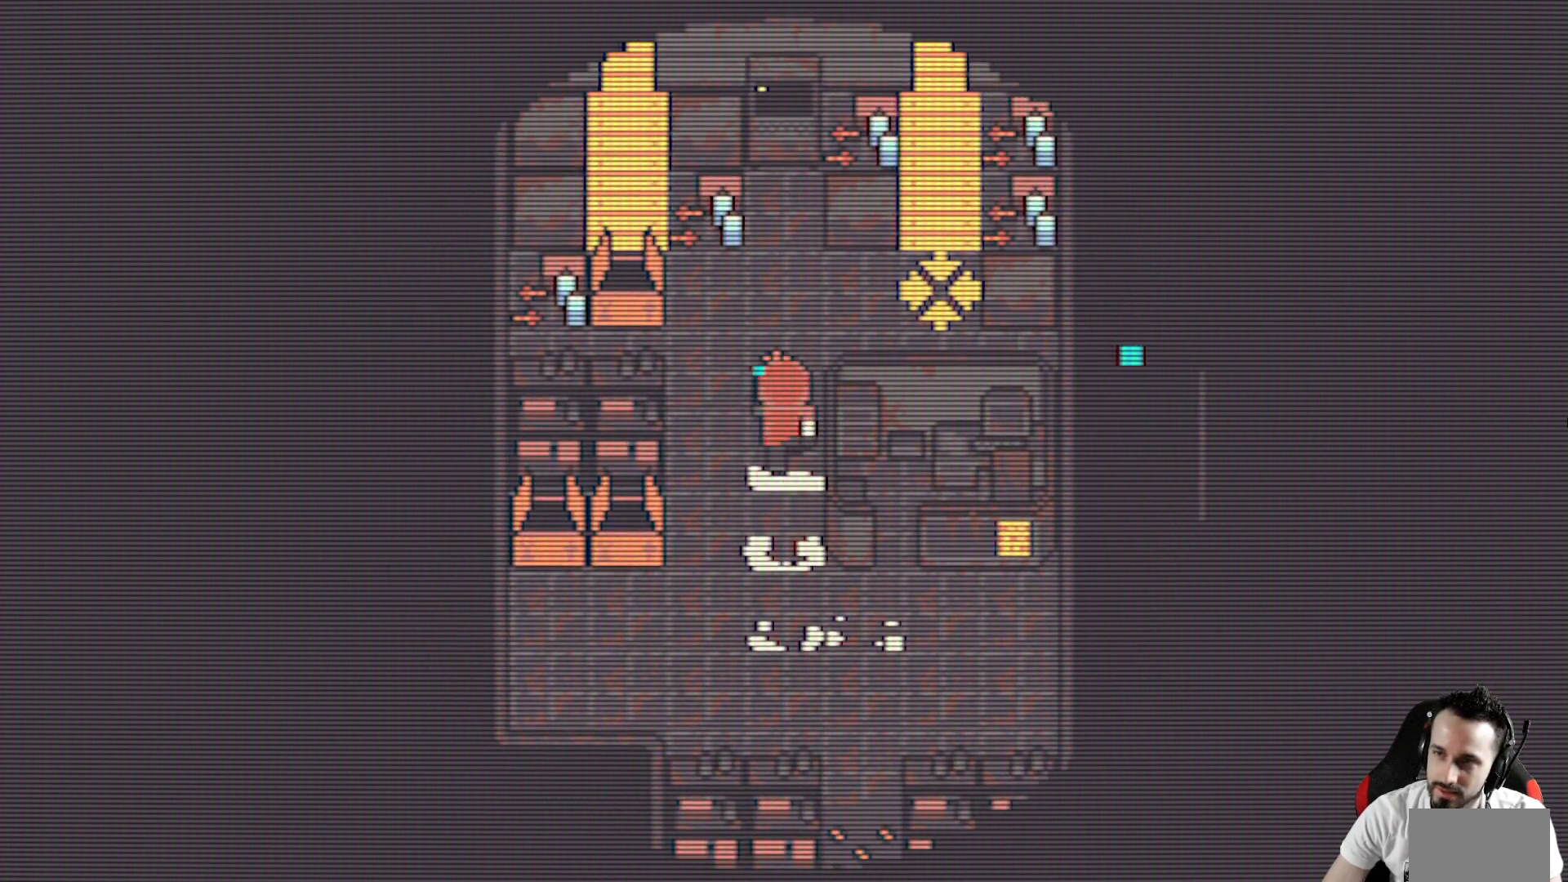
{"keys": ["right", "x"], "events": [[133, "right", "down"], [233, "up", "up"]]}
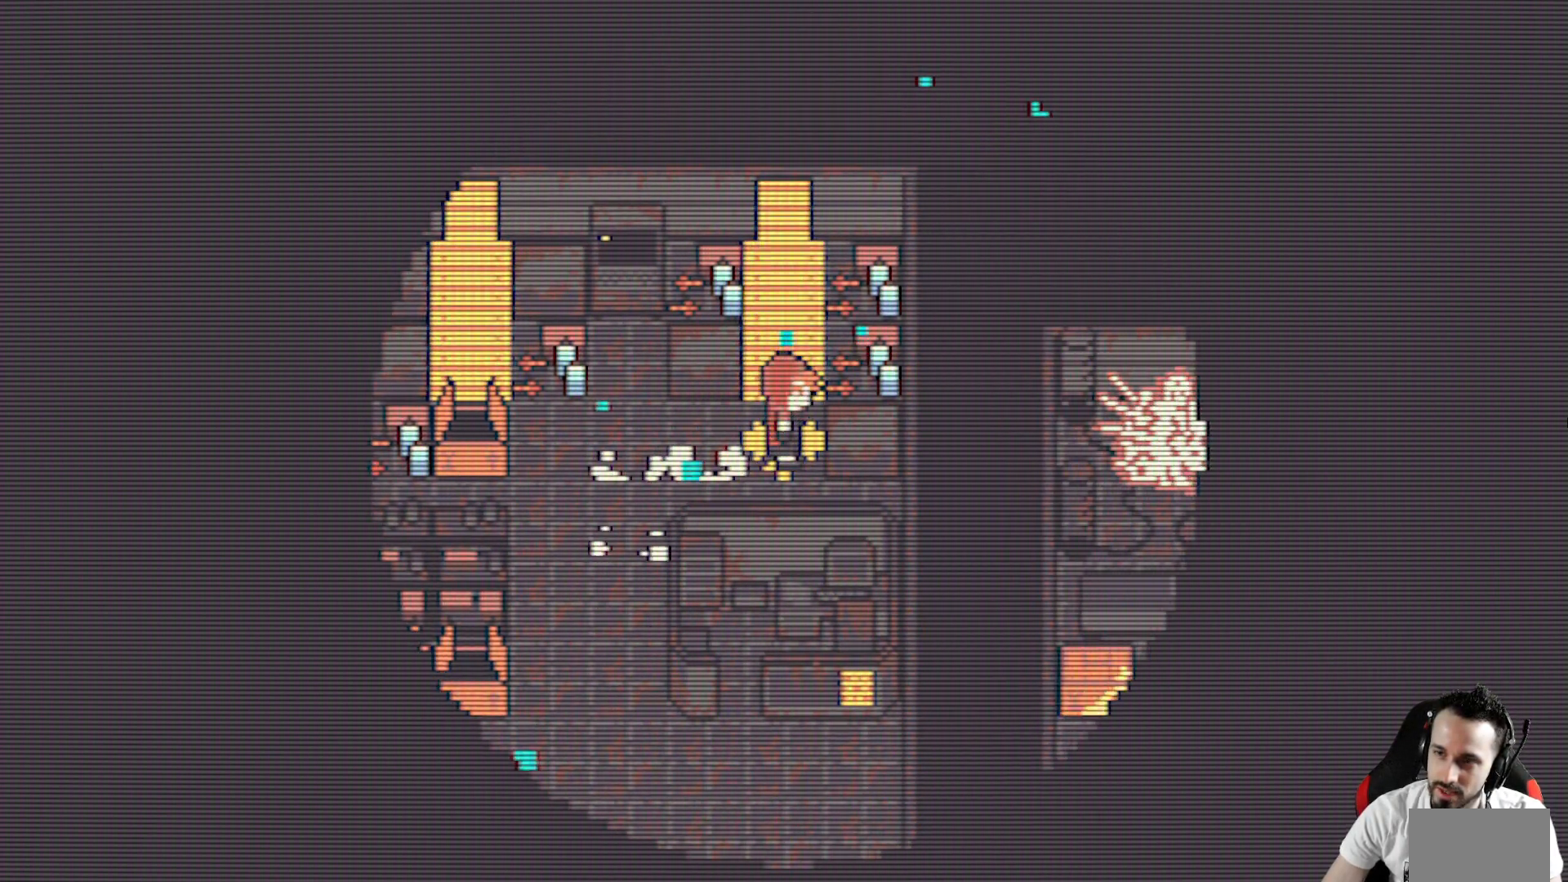
{"keys": [], "events": [[17, "right", "up"], [100, "x", "up"], [250, "return", "down"], [383, "return", "up"]]}
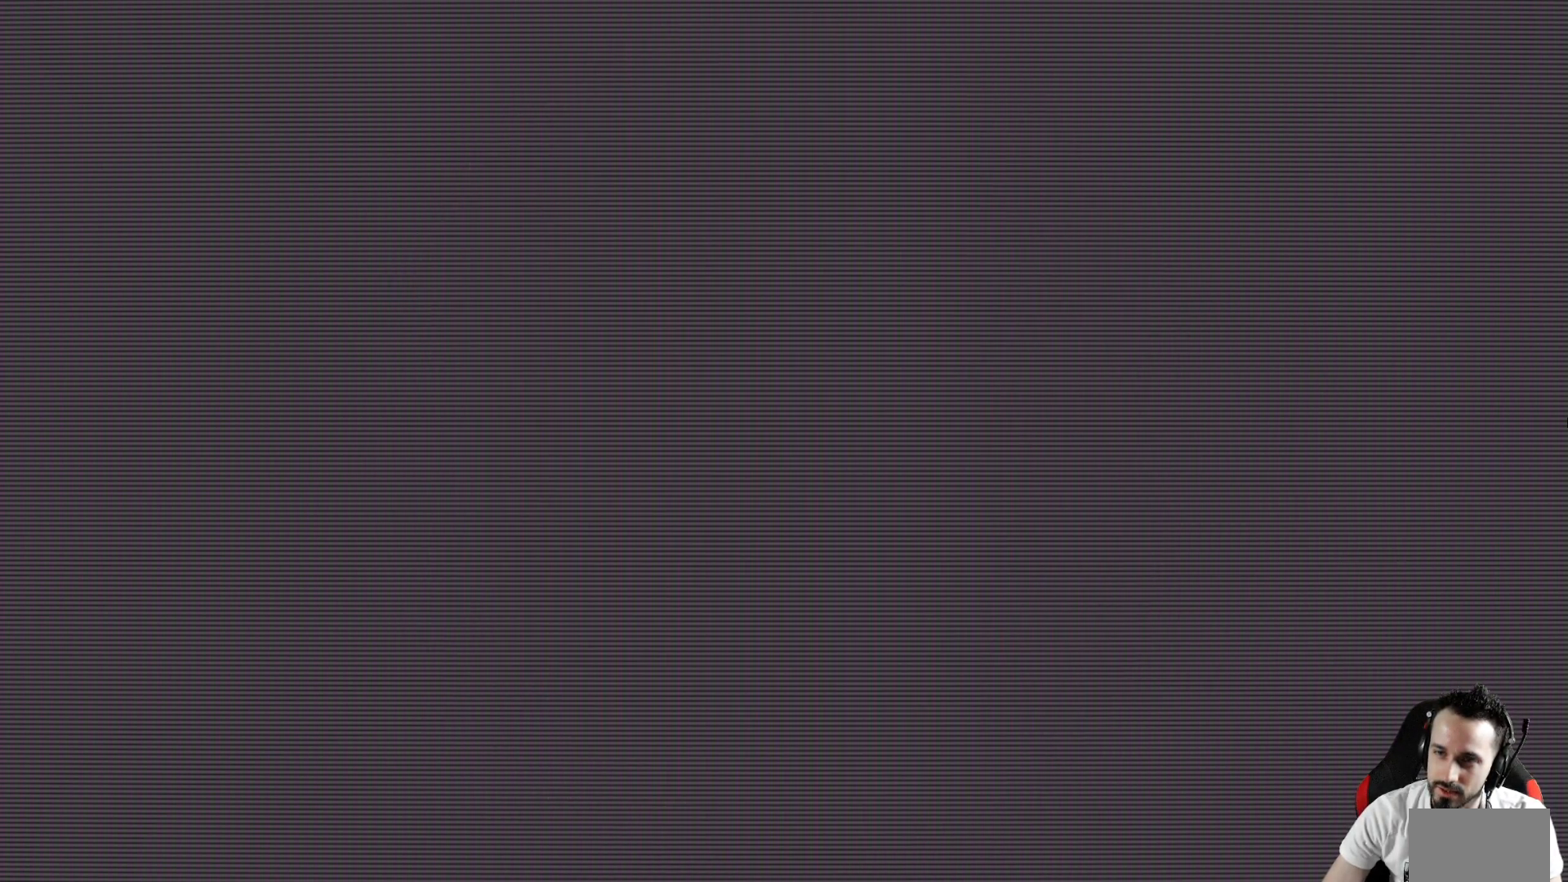
{"keys": [], "events": []}
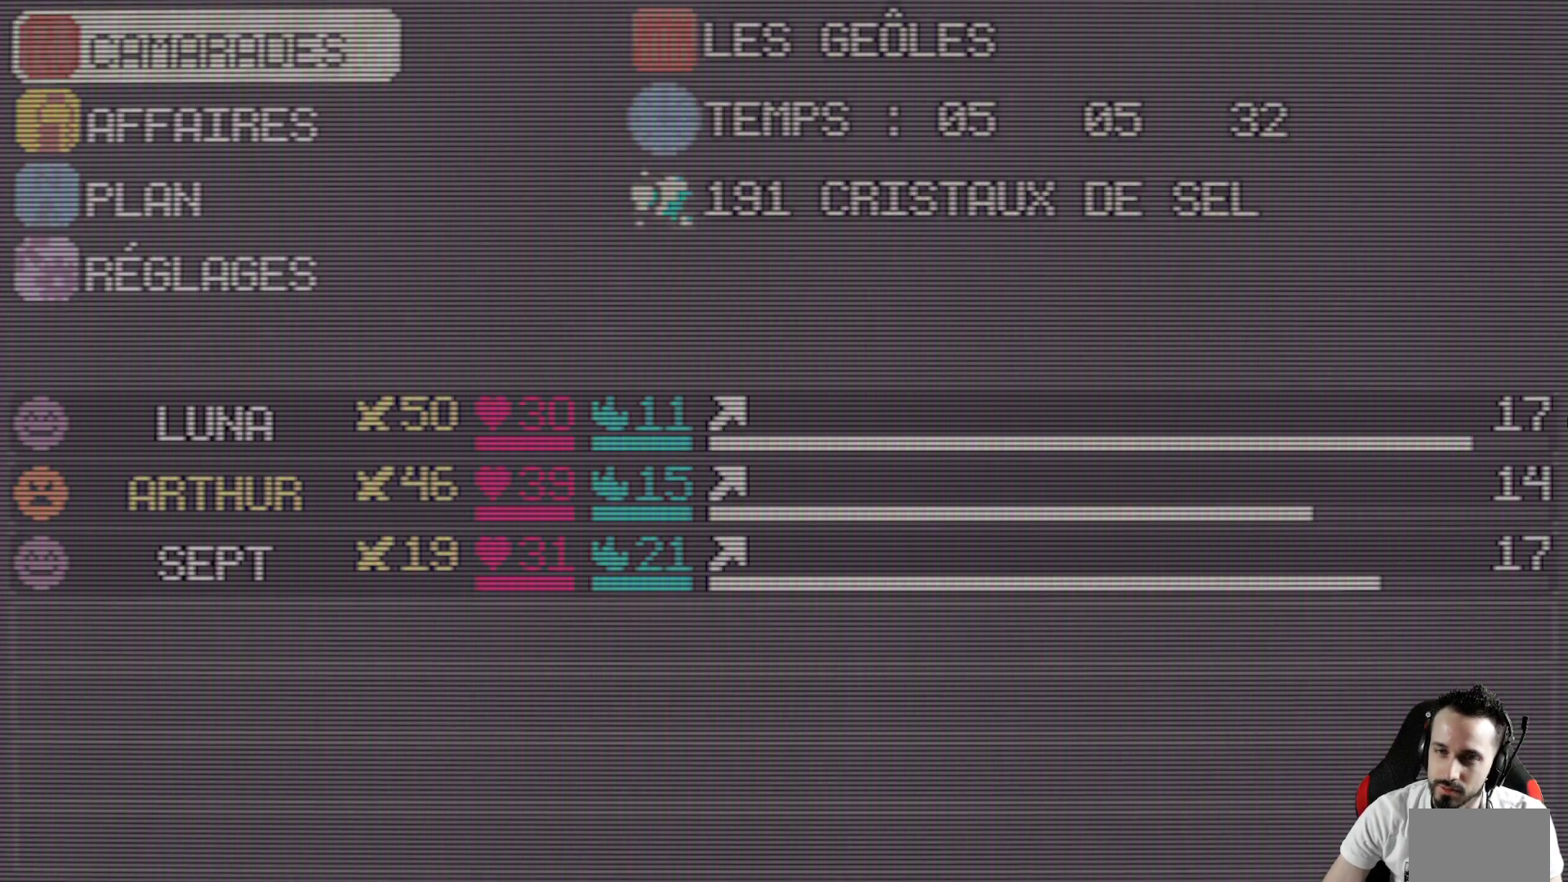
{"keys": ["down"], "events": [[233, "down", "down"], [367, "down", "up"], [467, "down", "down"]]}
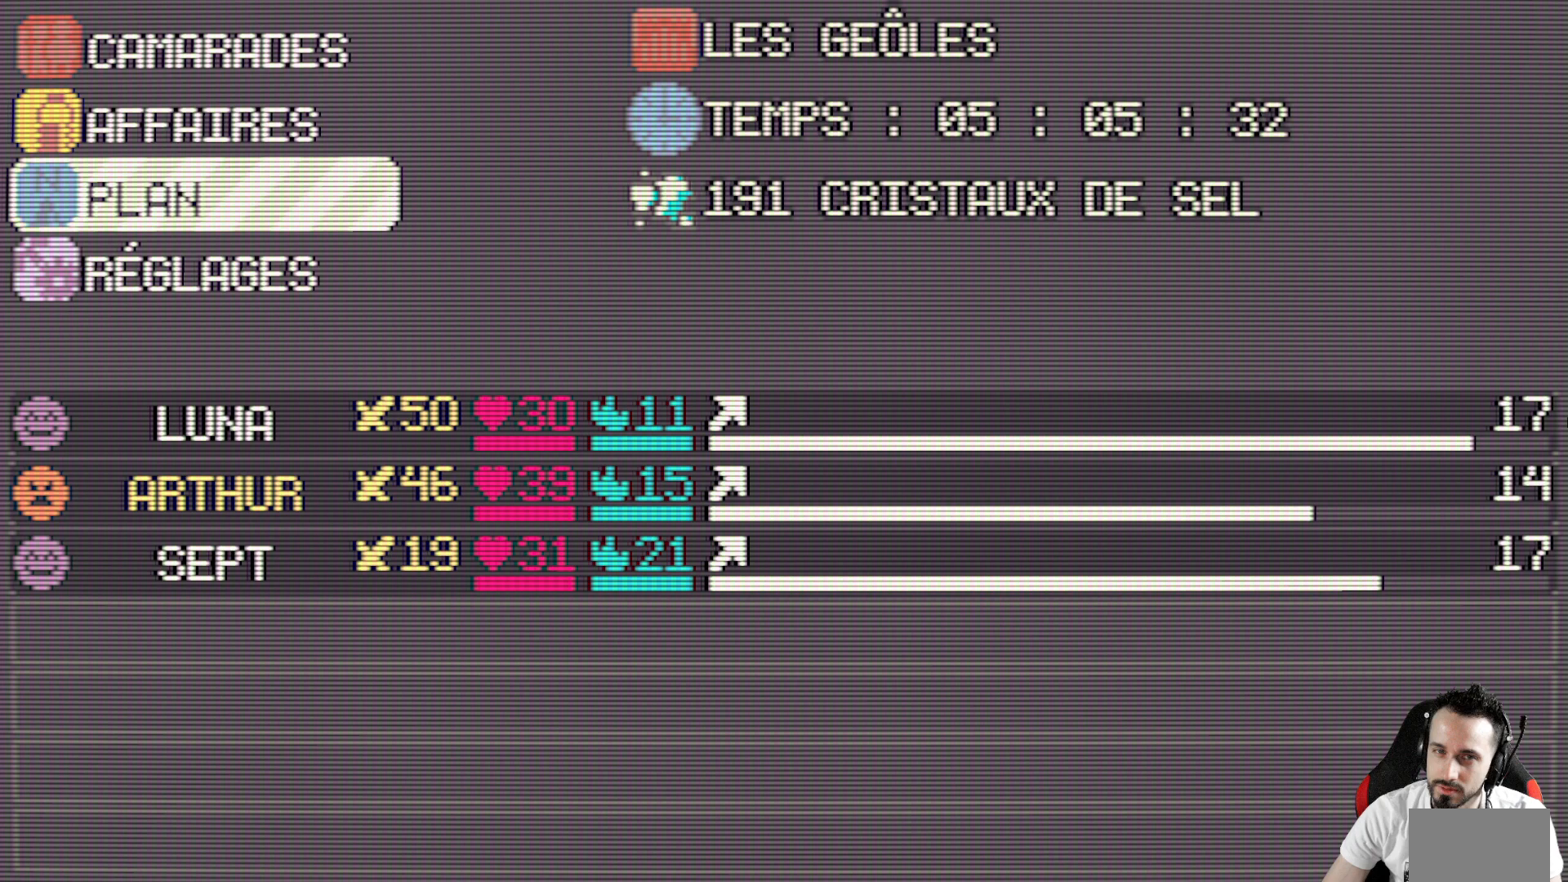
{"keys": [], "events": [[67, "down", "up"], [150, "up", "down"], [250, "up", "up"], [350, "up", "down"], [483, "up", "up"]]}
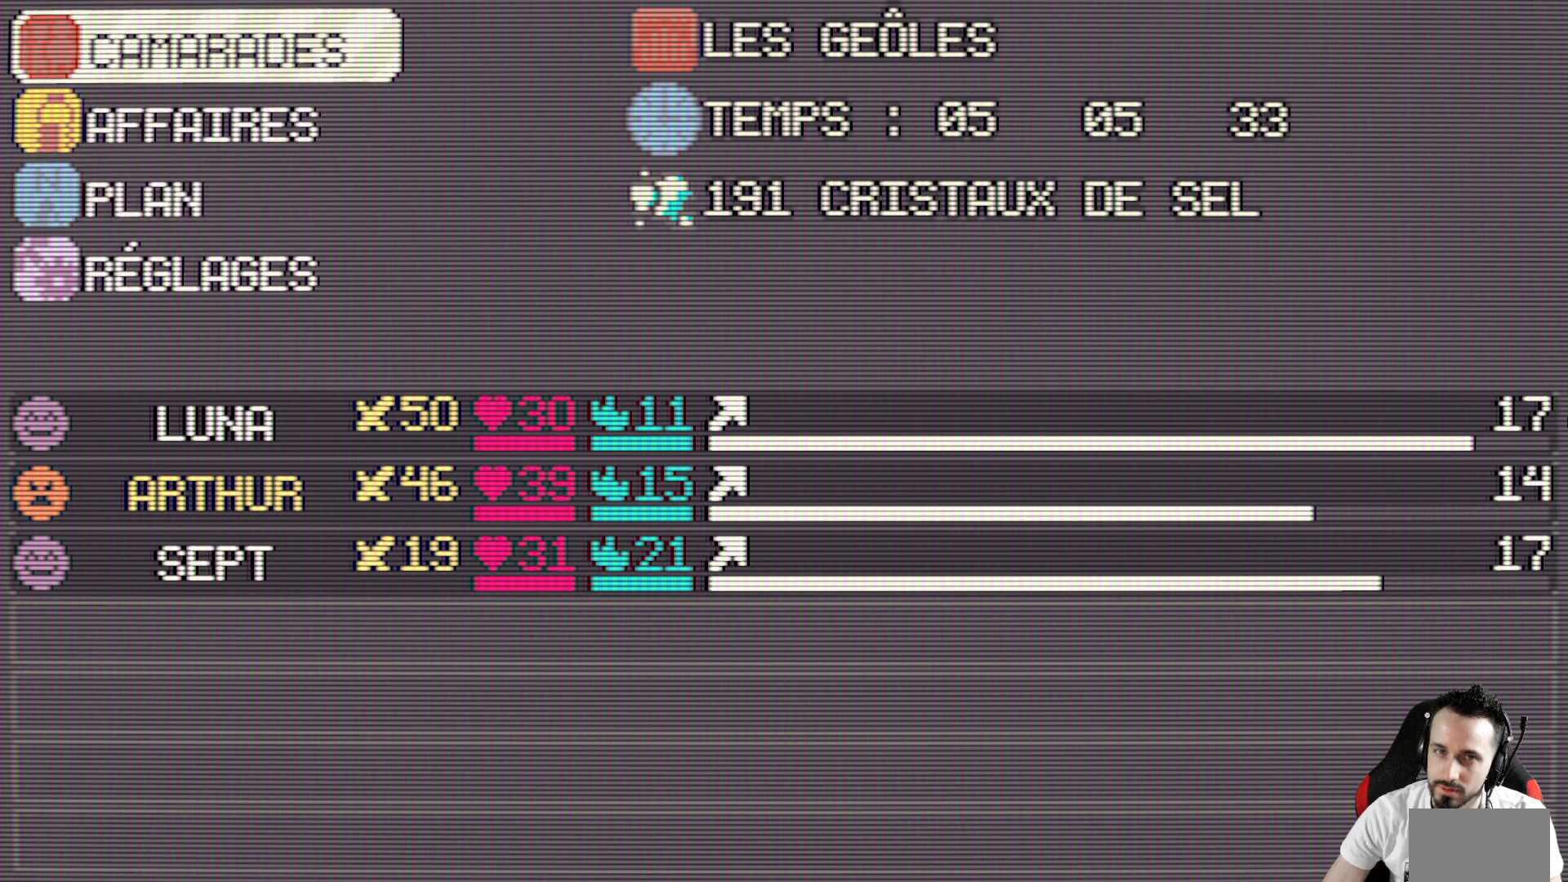
{"keys": [], "events": [[117, "space", "down"], [267, "space", "up"]]}
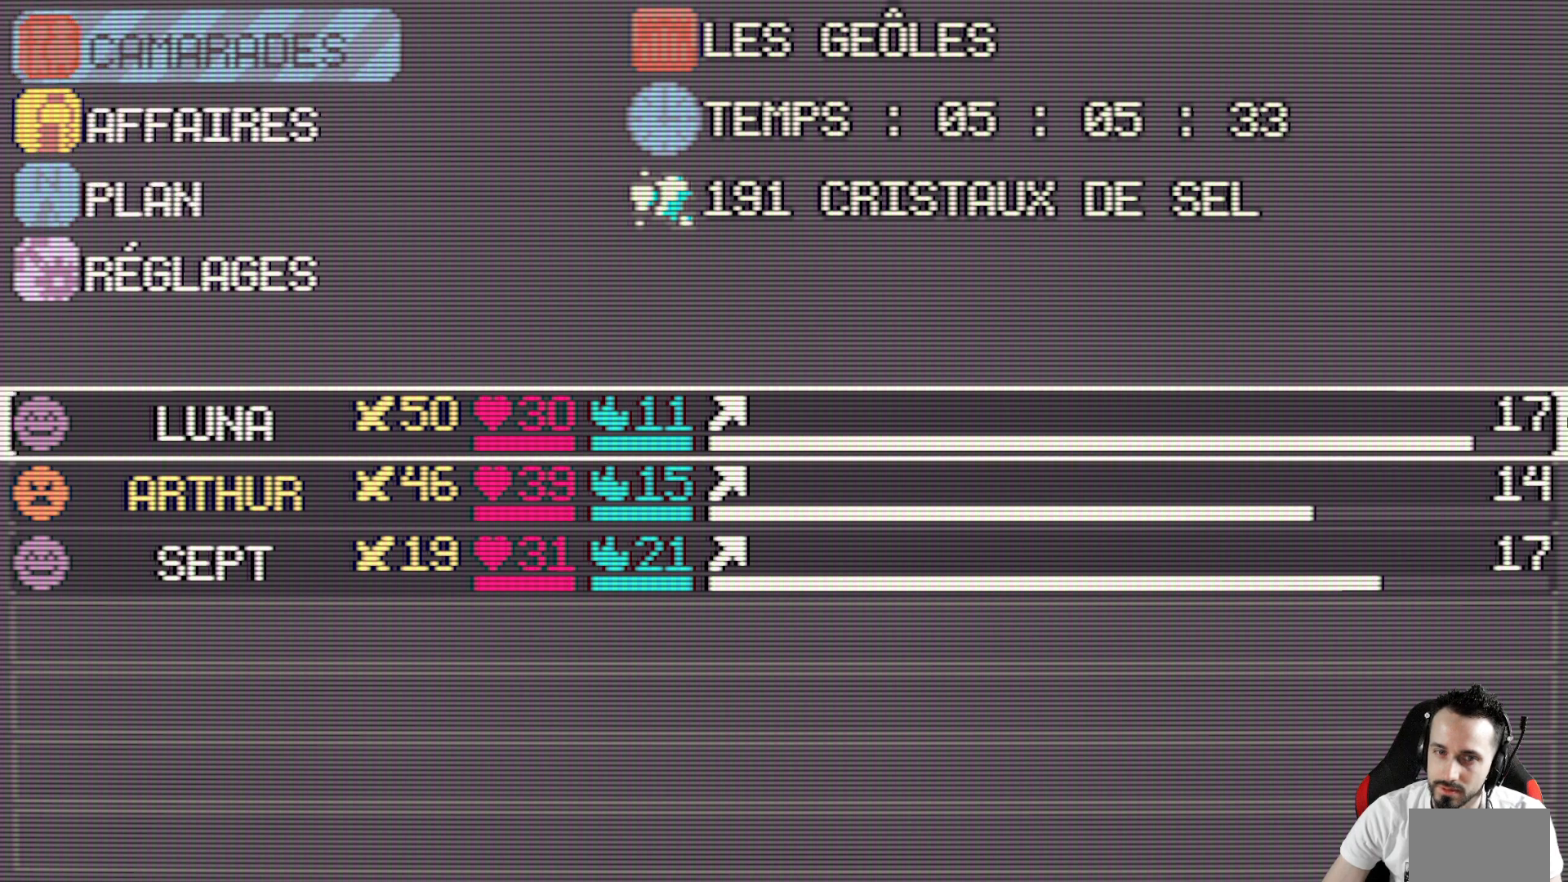
{"keys": [], "events": [[283, "x", "down"], [367, "x", "up"]]}
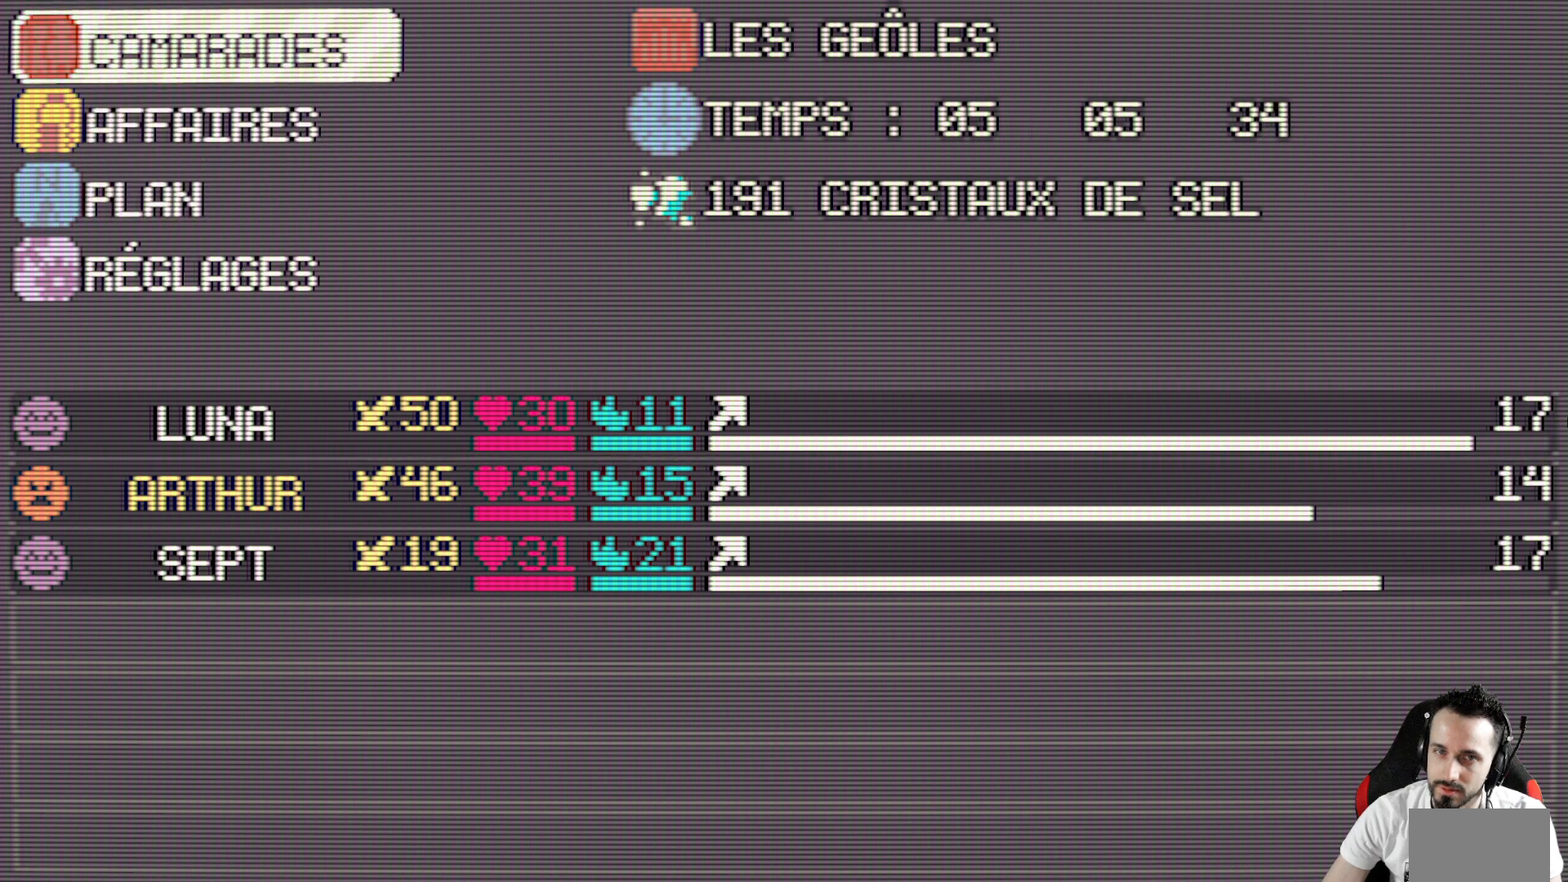
{"keys": [], "events": [[67, "down", "down"], [150, "down", "up"]]}
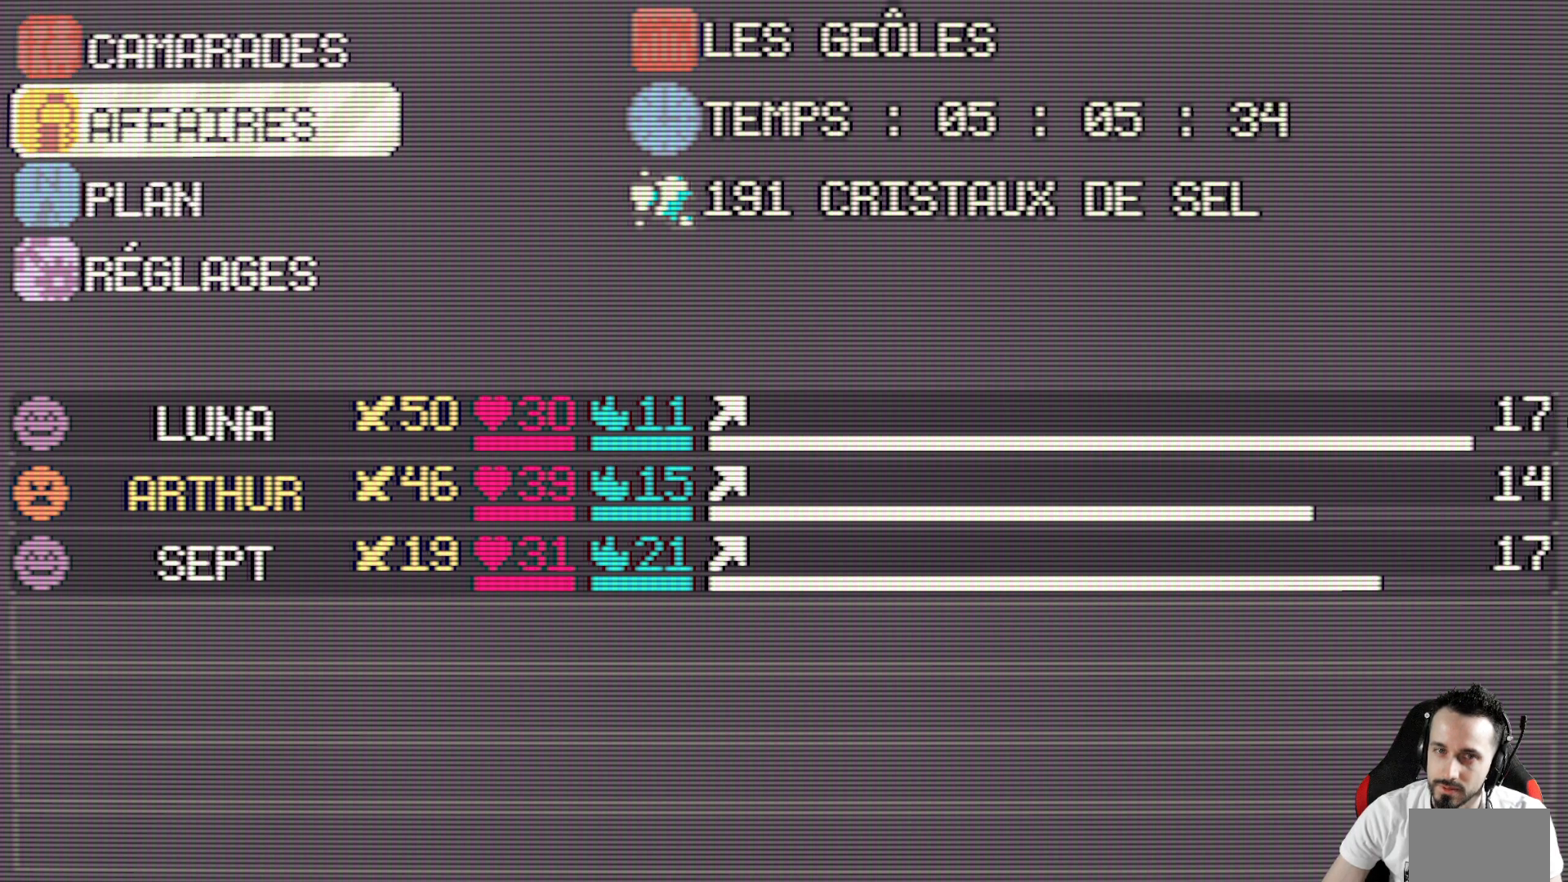
{"keys": [], "events": []}
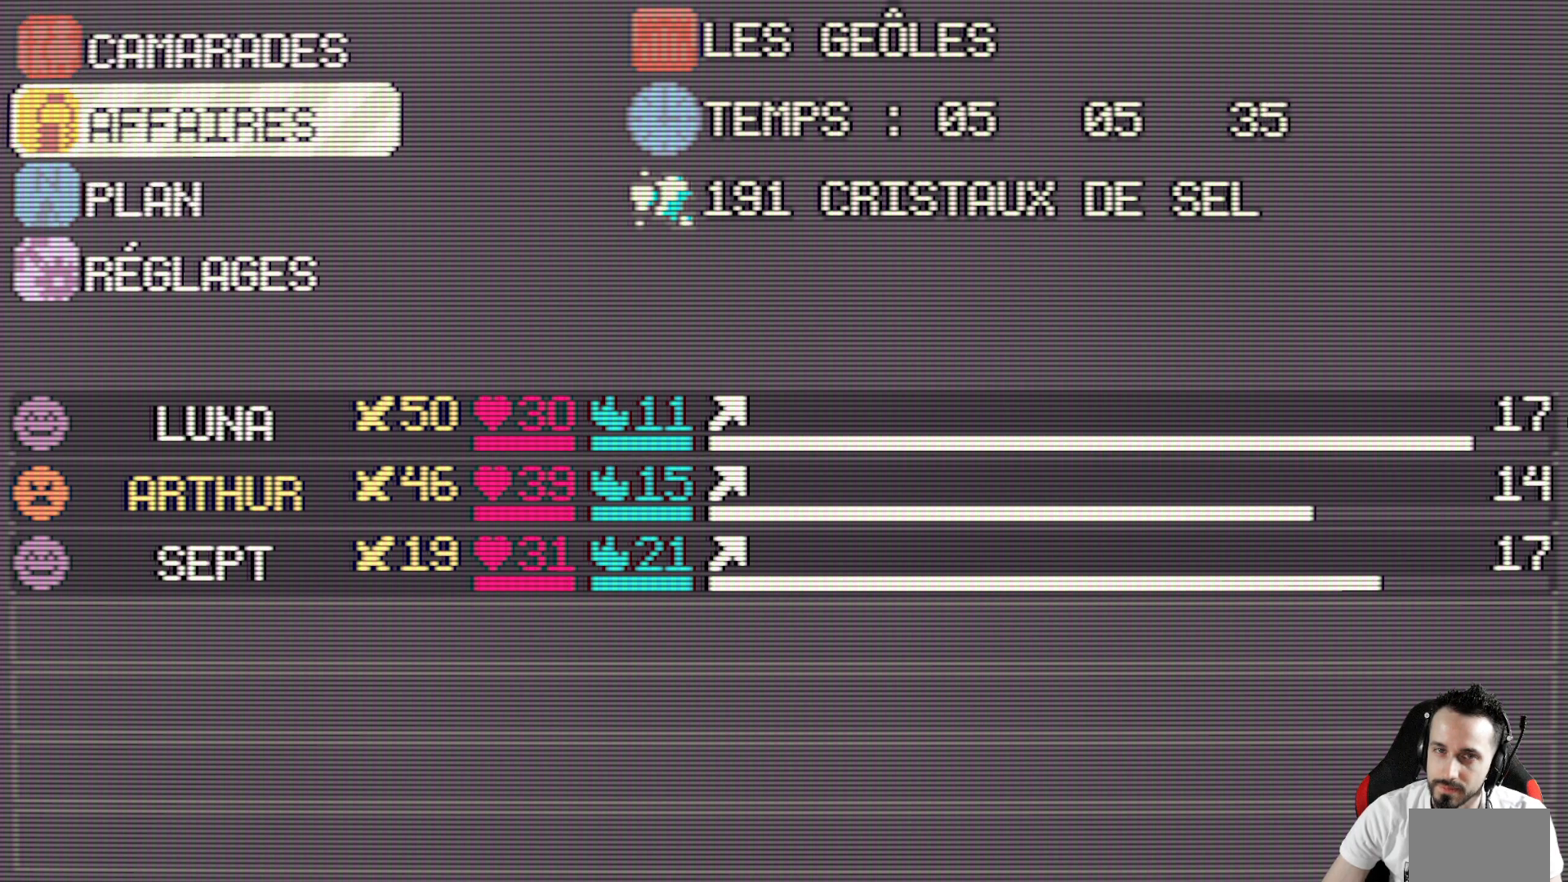
{"keys": ["up"], "events": [[417, "up", "down"]]}
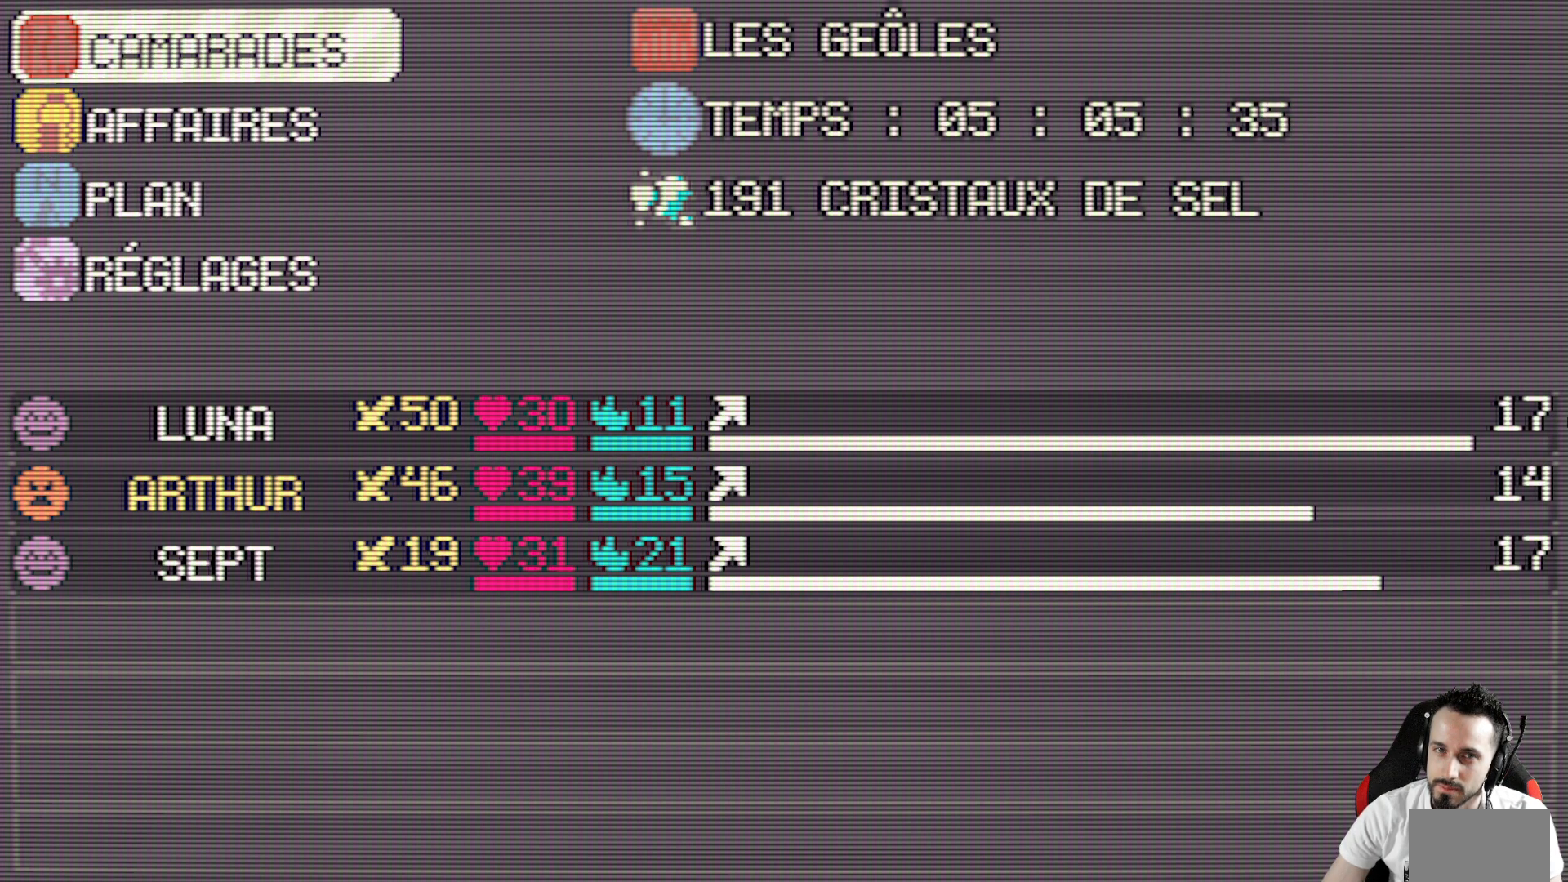
{"keys": ["down"], "events": [[17, "up", "up"], [100, "space", "down"], [250, "space", "up"], [383, "down", "down"]]}
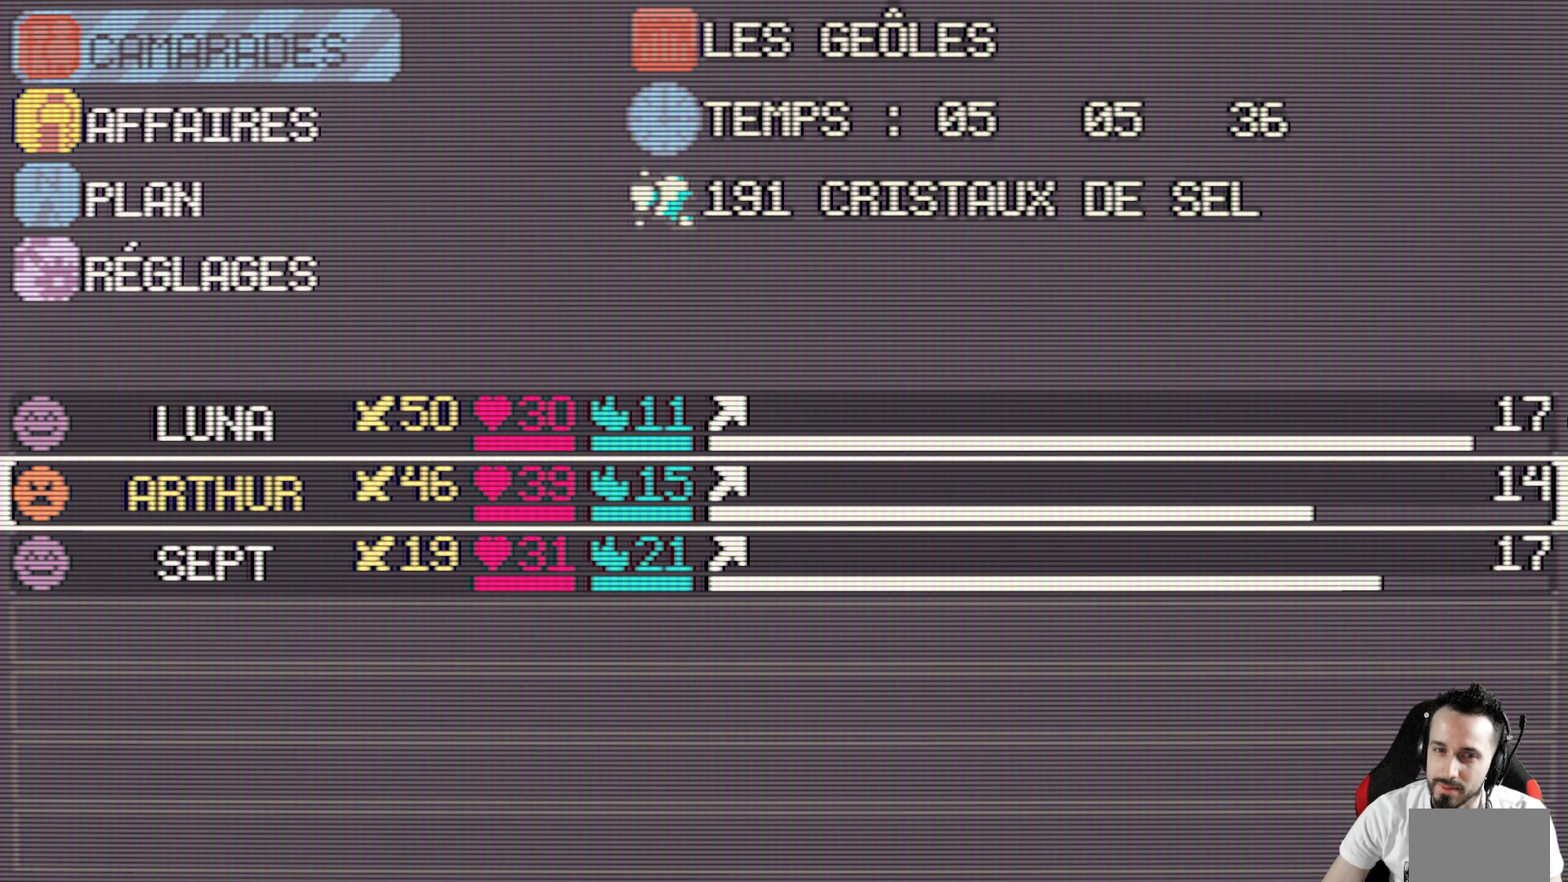
{"keys": [], "events": [[33, "down", "up"], [167, "up", "down"], [267, "up", "up"], [317, "space", "down"], [350, "space", "up"]]}
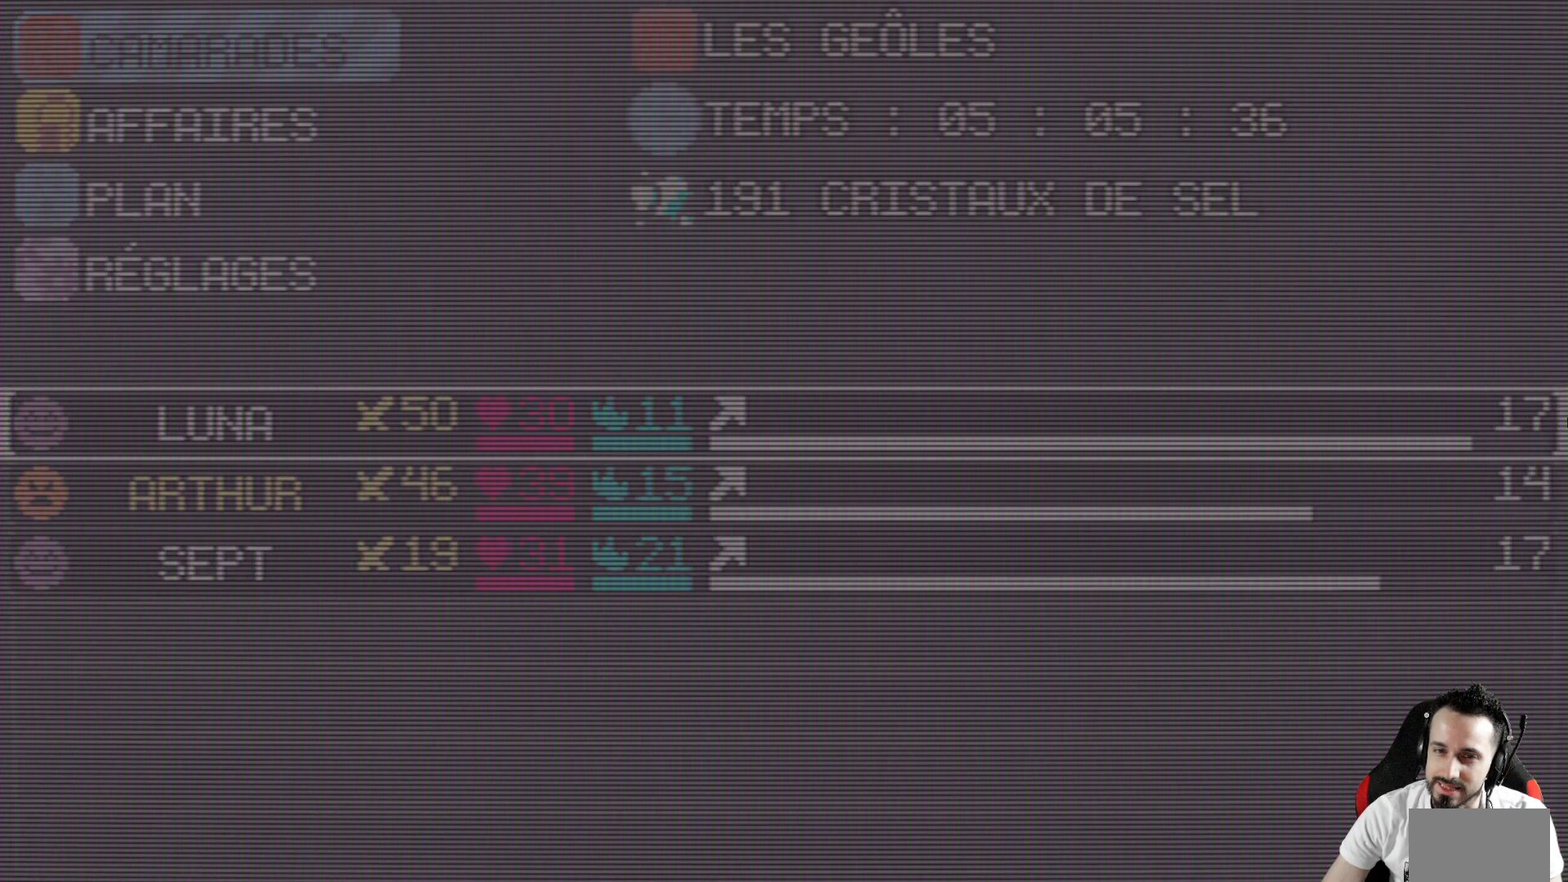
{"keys": ["down"], "events": [[367, "down", "down"]]}
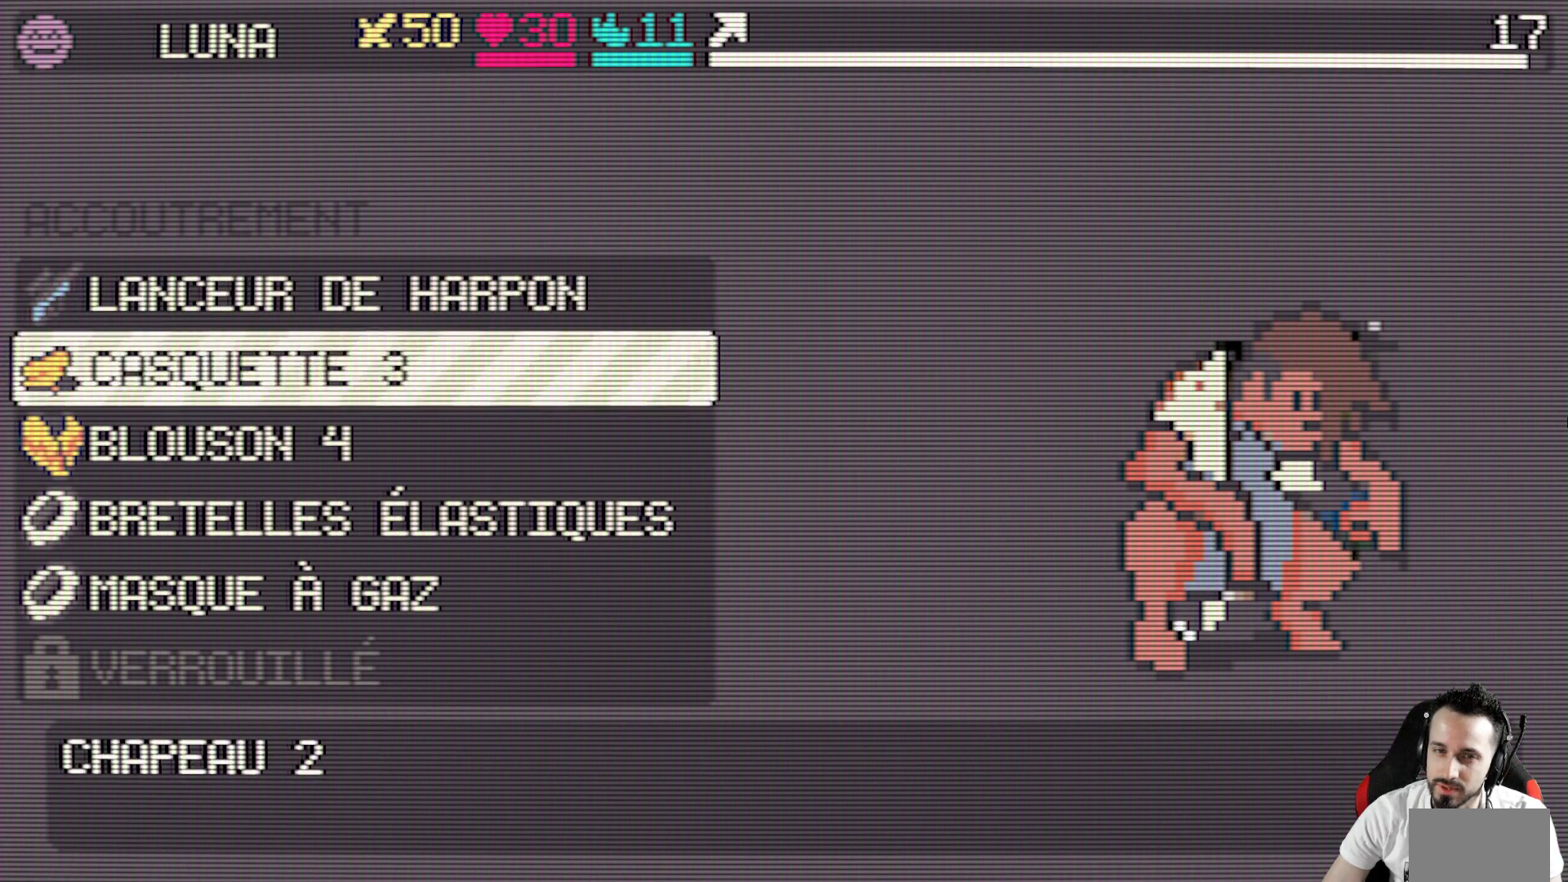
{"keys": ["down"], "events": [[17, "down", "up"], [100, "down", "down"], [200, "down", "up"], [300, "down", "down"], [383, "down", "up"], [433, "down", "down"]]}
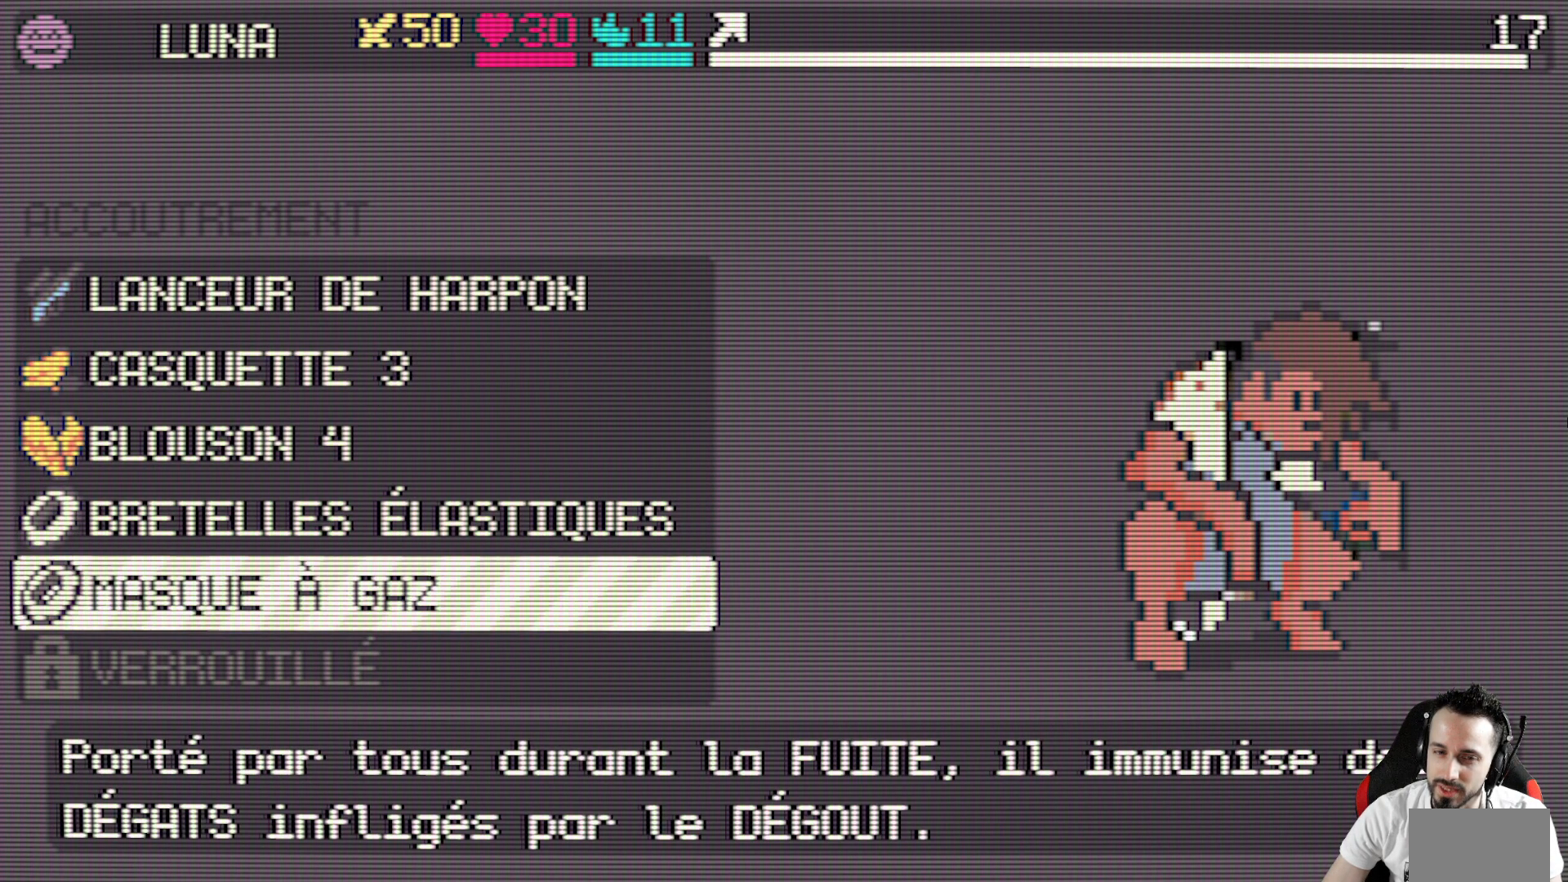
{"keys": [], "events": [[83, "down", "up"], [267, "space", "down"], [400, "space", "up"]]}
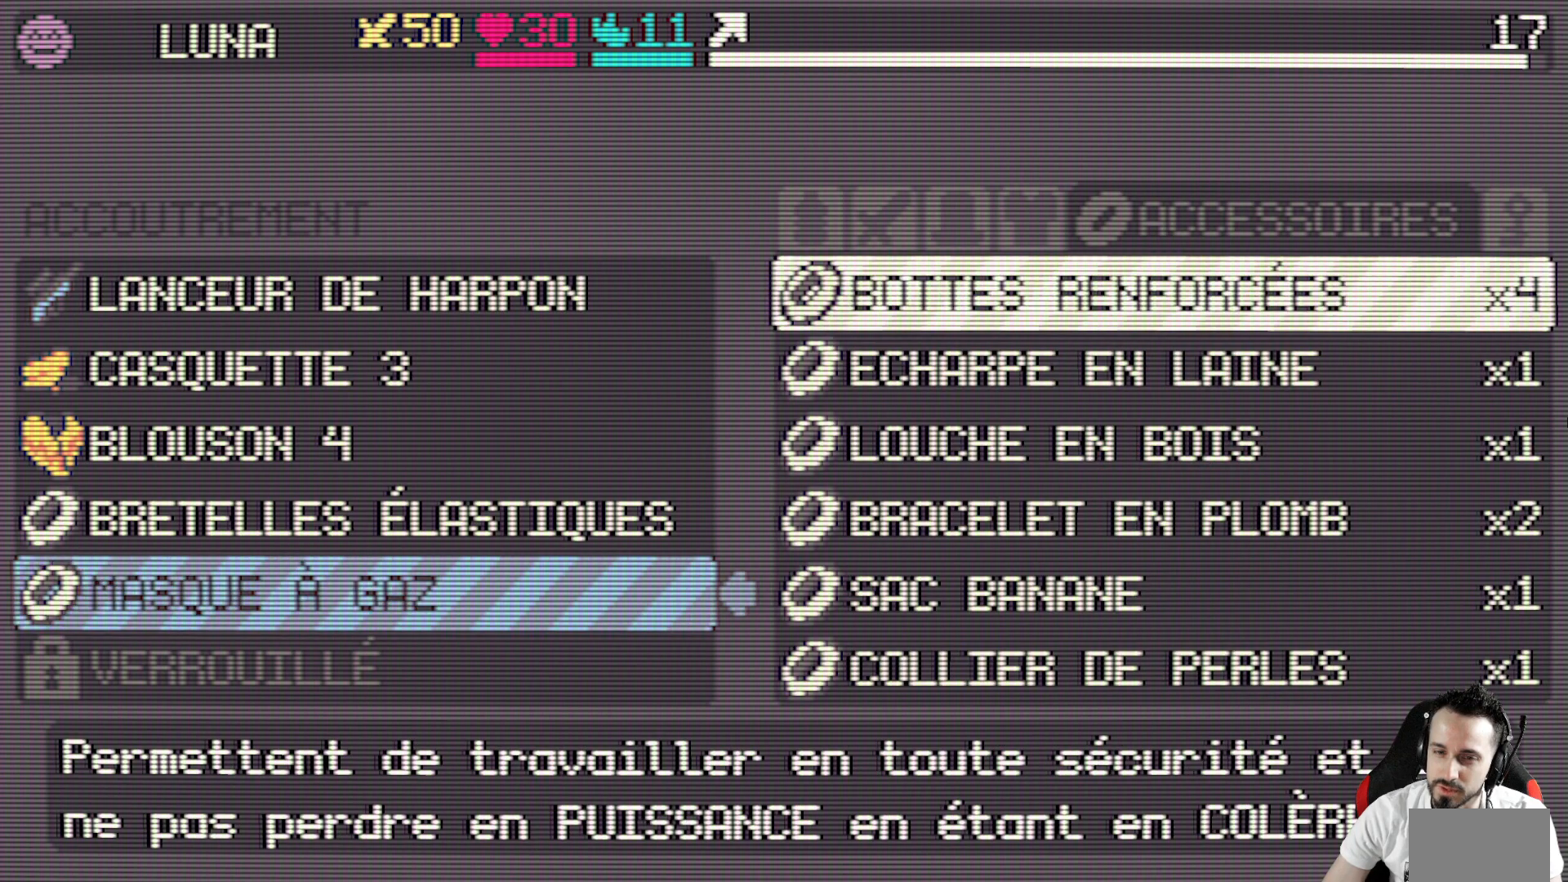
{"keys": [], "events": [[383, "right", "down"], [467, "right", "up"]]}
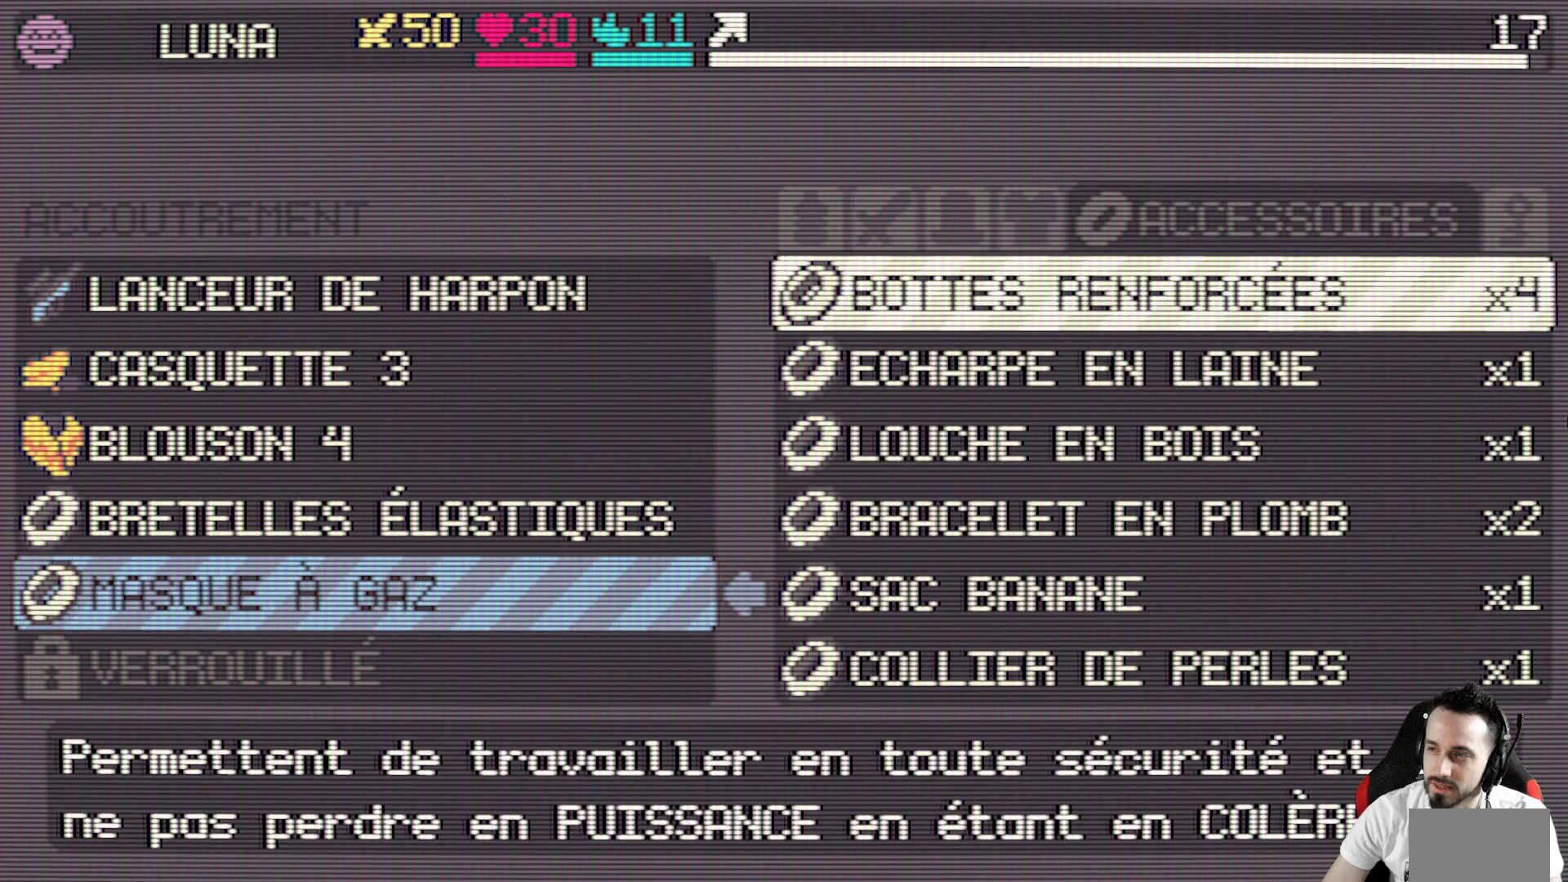
{"keys": ["right"], "events": [[433, "right", "down"]]}
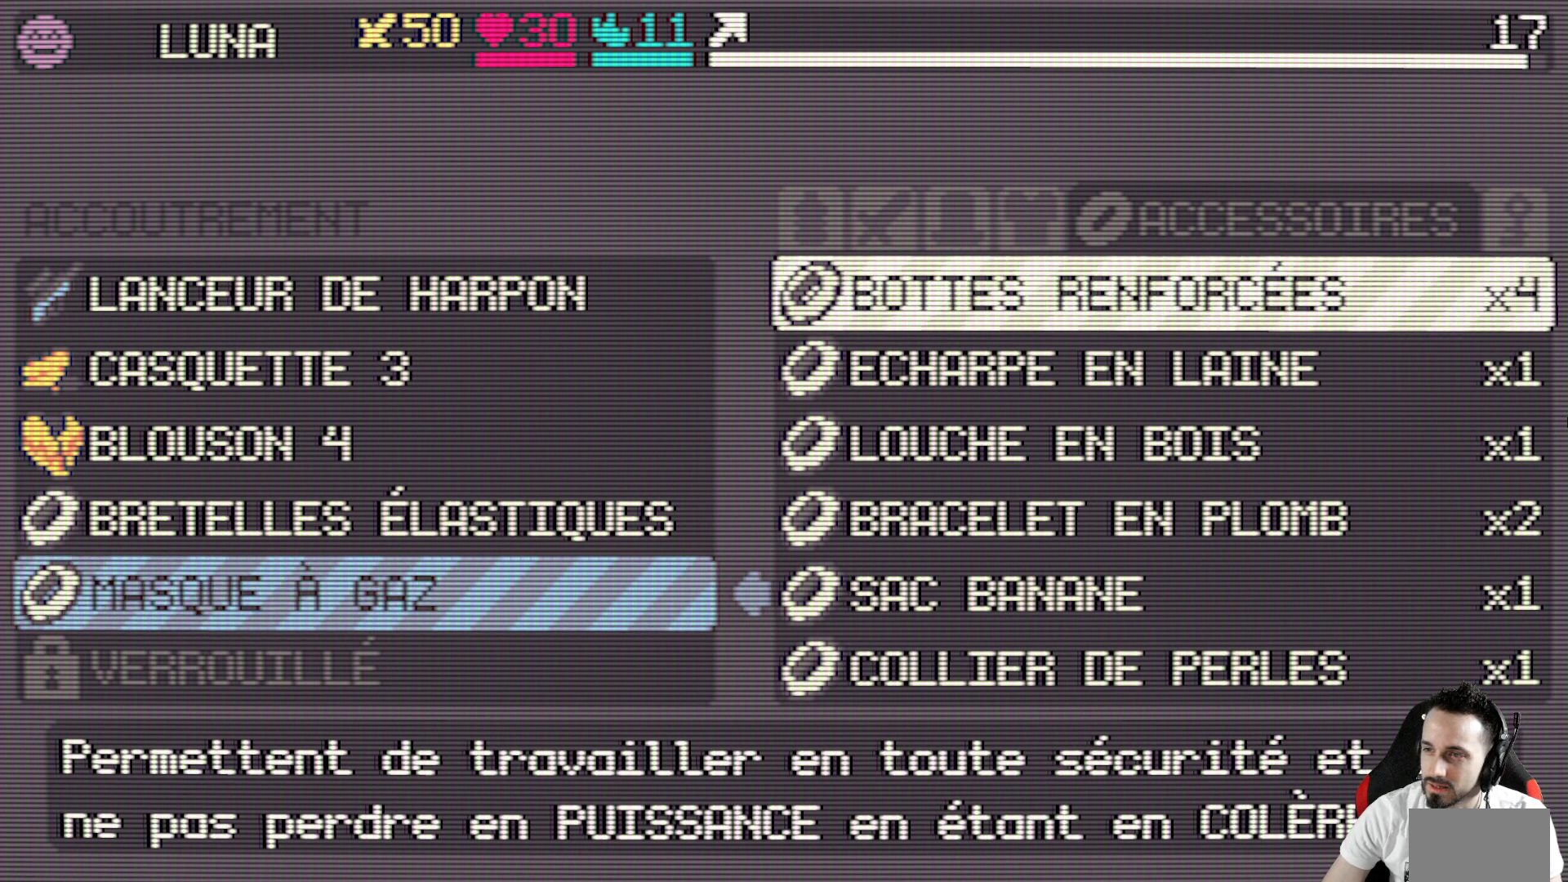
{"keys": [], "events": [[33, "right", "up"], [117, "right", "down"], [217, "right", "up"], [317, "right", "down"], [350, "right", "up"]]}
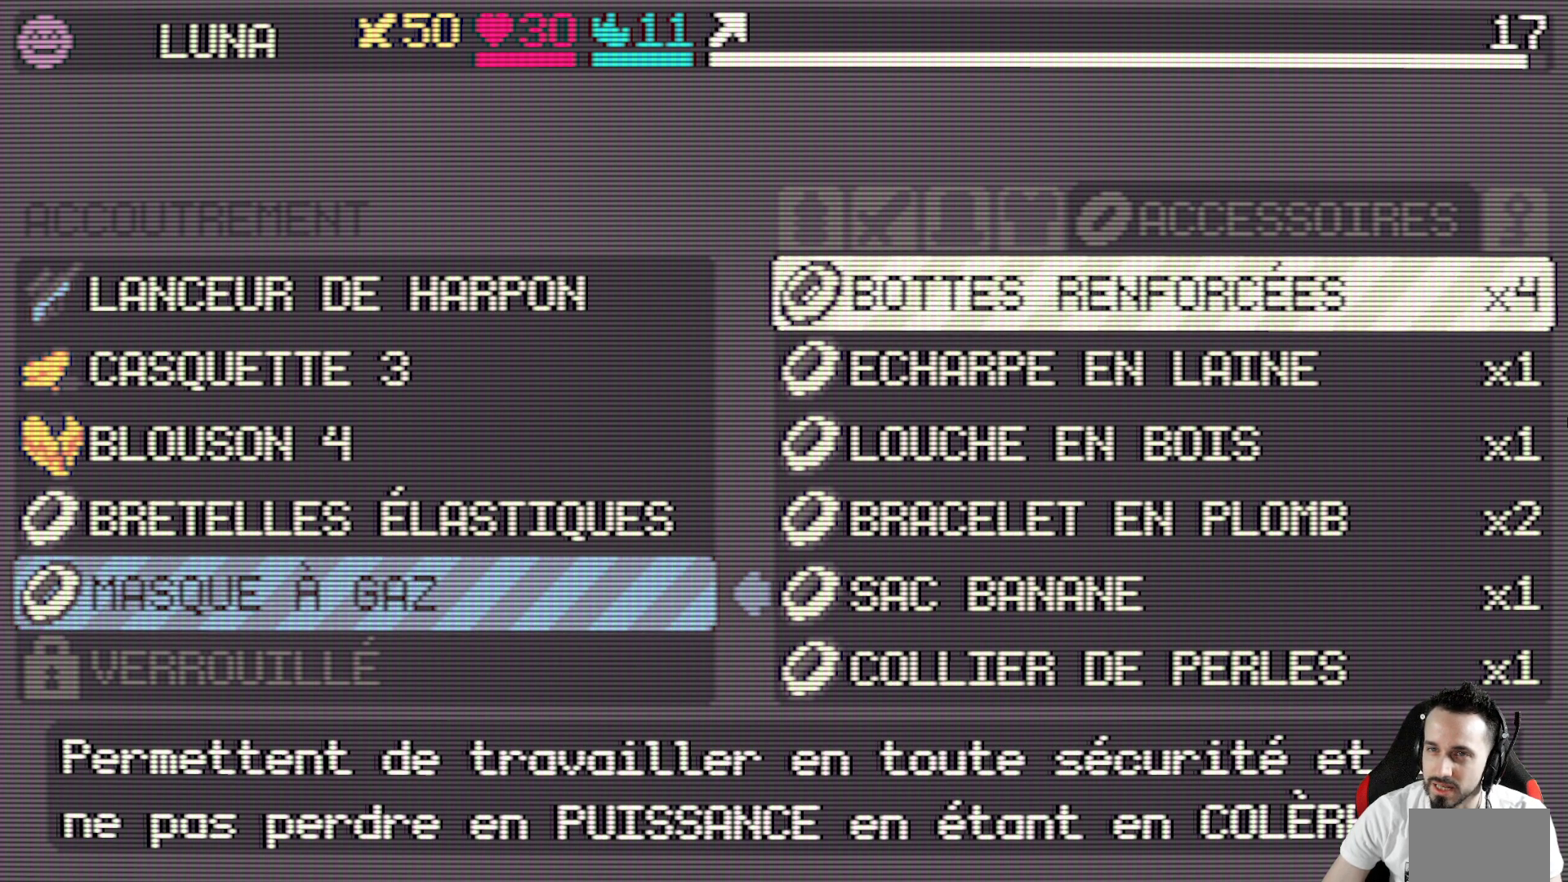
{"keys": ["up"], "events": [[100, "x", "down"], [233, "x", "up"], [367, "up", "down"]]}
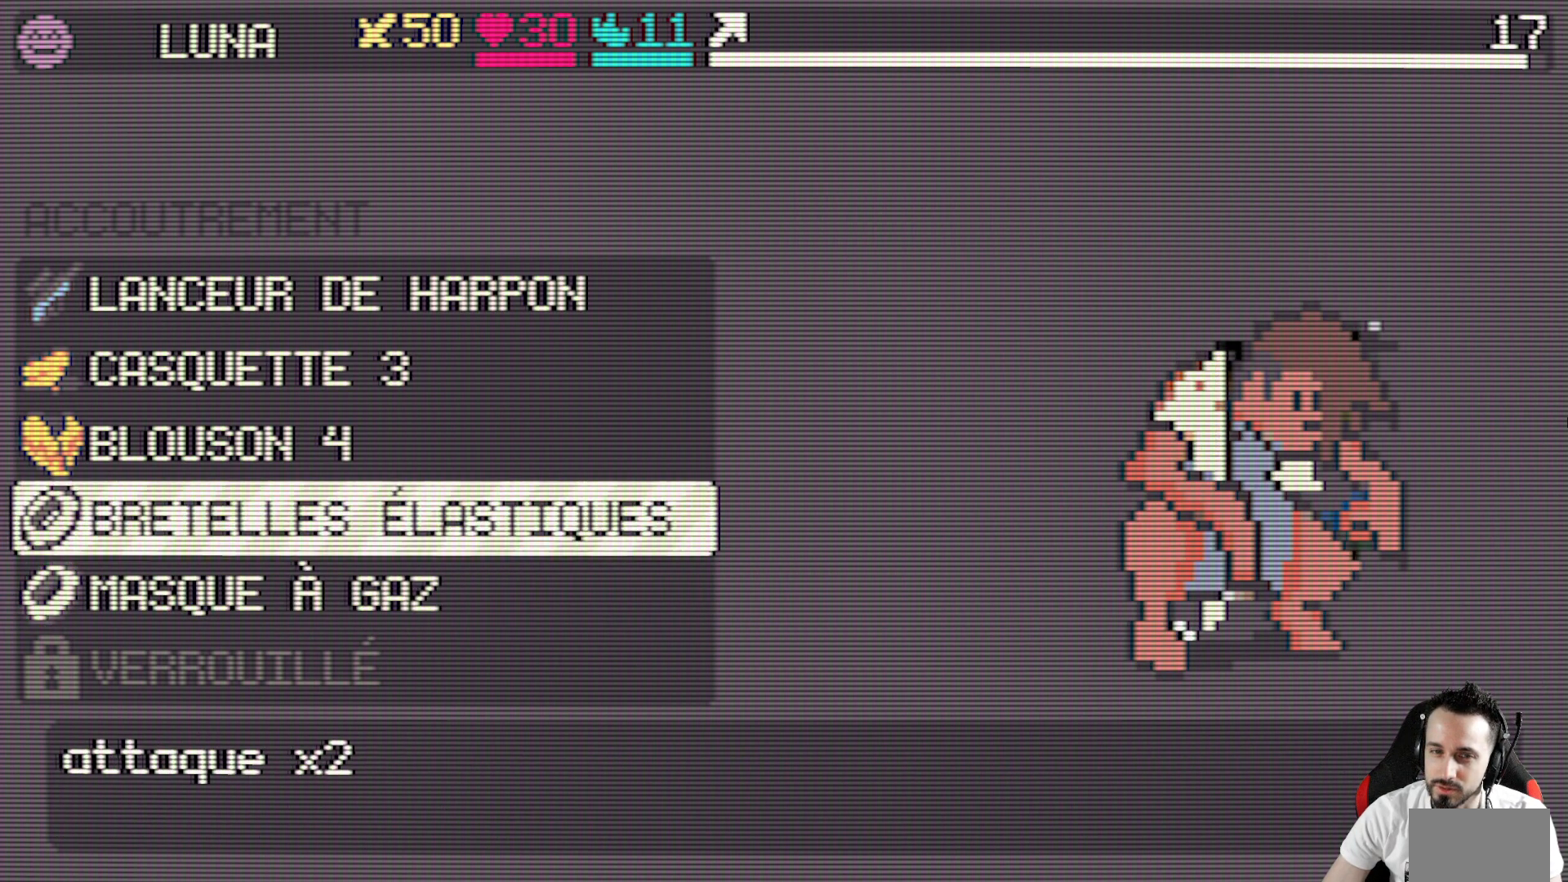
{"keys": [], "events": [[17, "up", "up"], [300, "space", "down"], [383, "space", "up"]]}
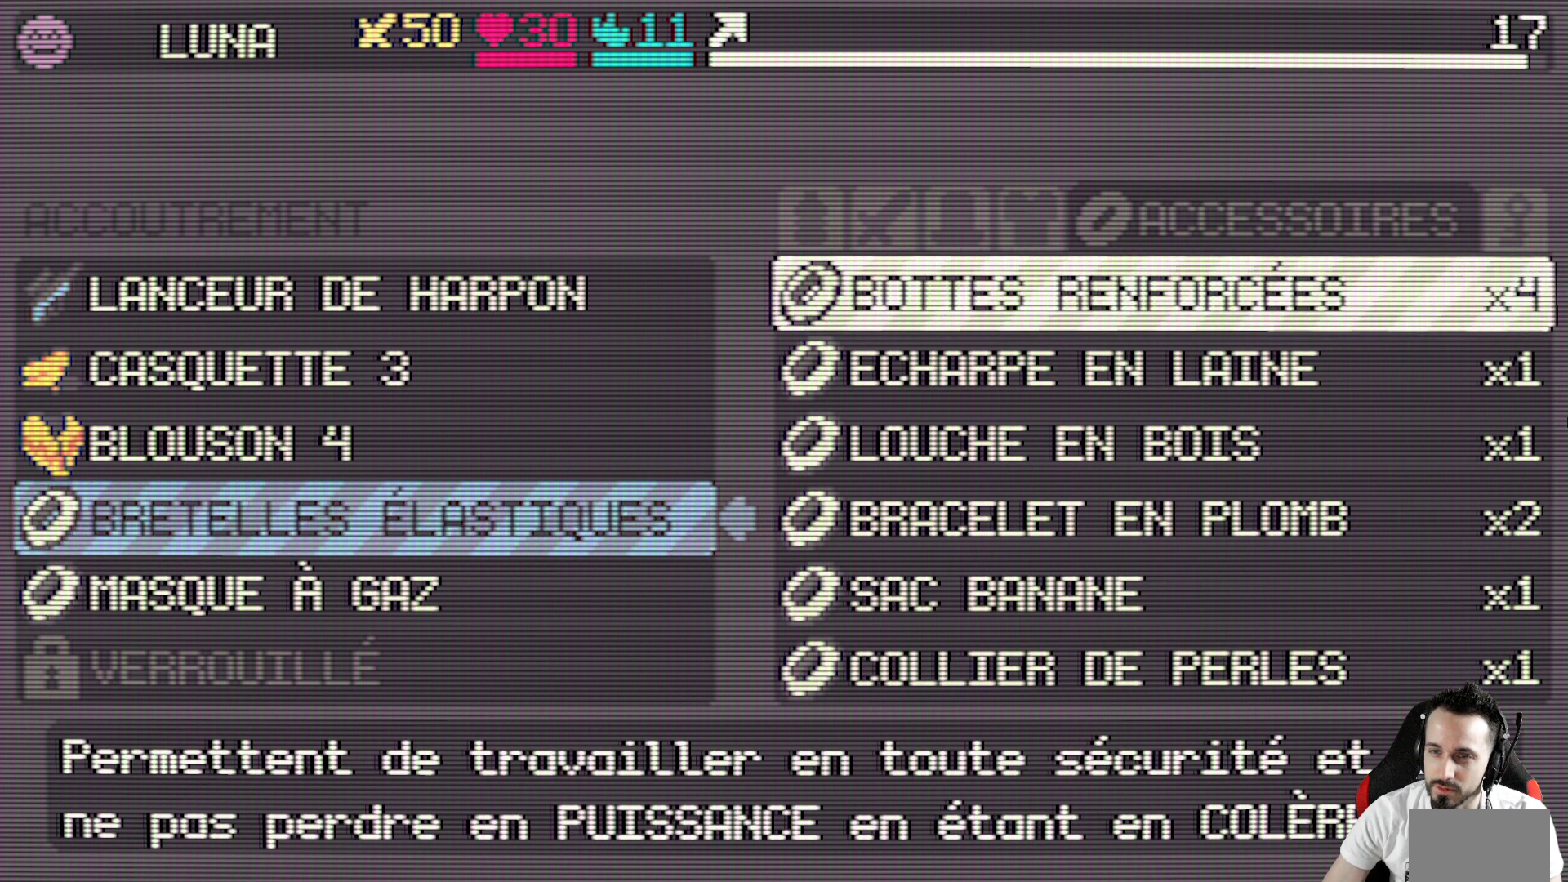
{"keys": ["up"], "events": [[167, "x", "down"], [317, "x", "up"], [400, "up", "down"]]}
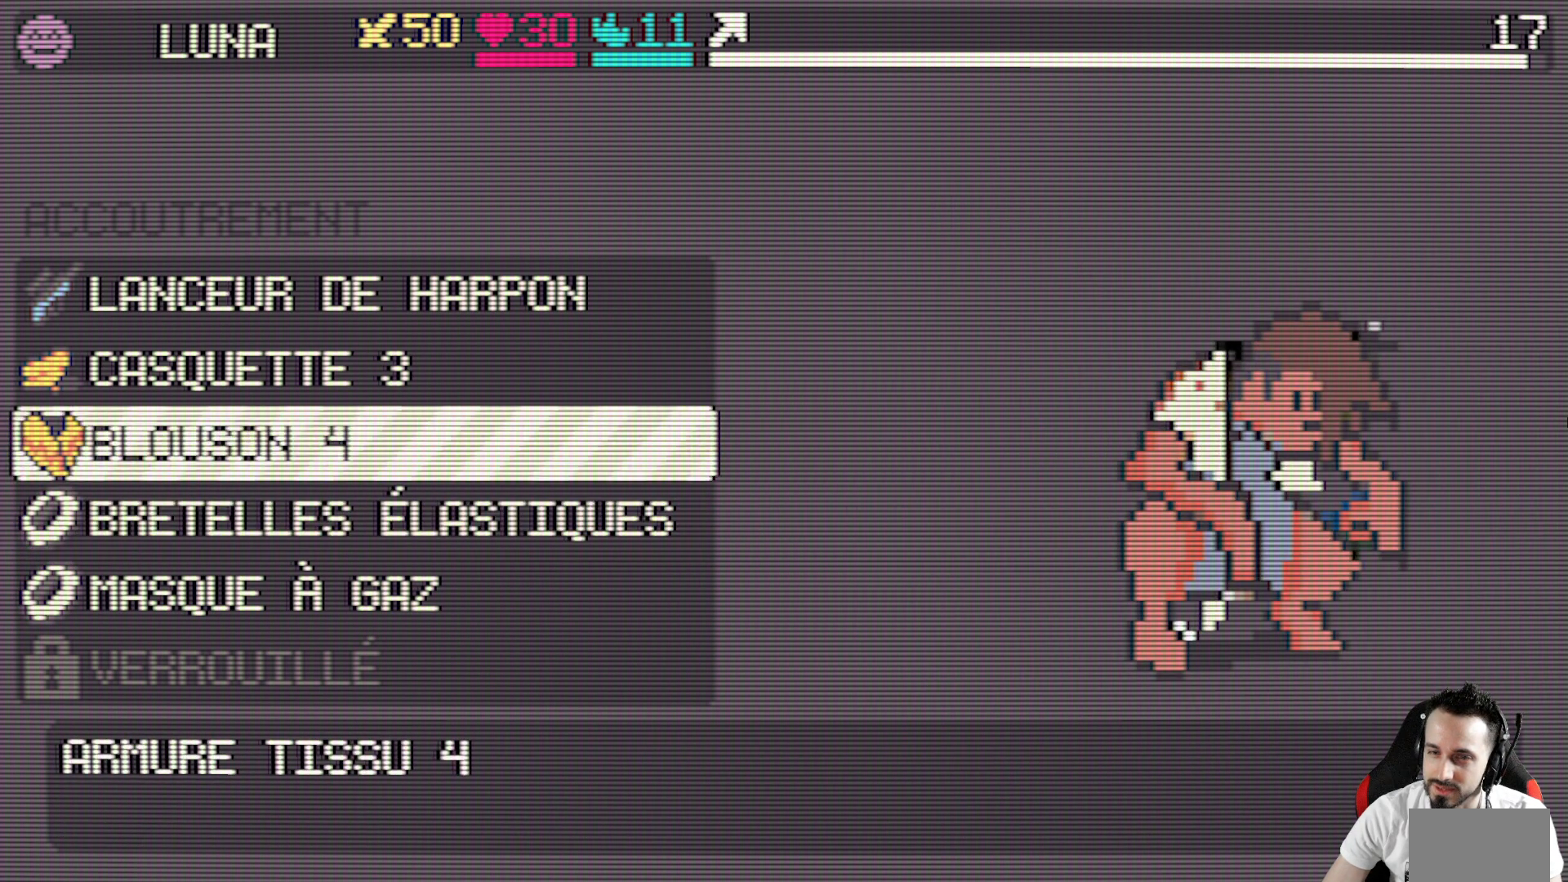
{"keys": [], "events": [[50, "up", "up"], [367, "space", "down"], [467, "space", "up"]]}
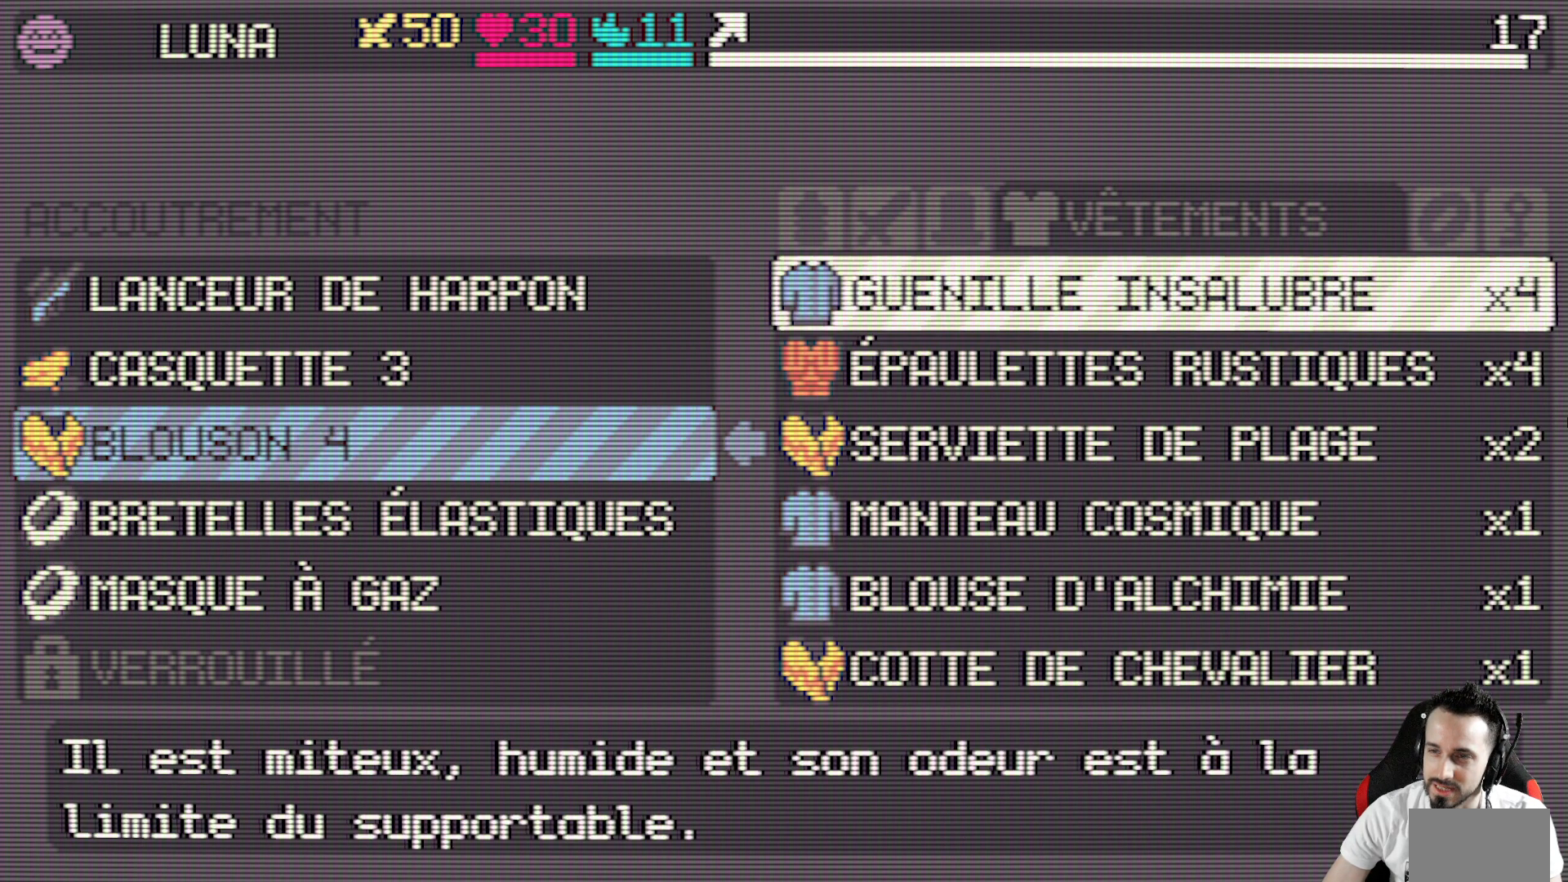
{"keys": [], "events": [[300, "right", "down"], [433, "right", "up"]]}
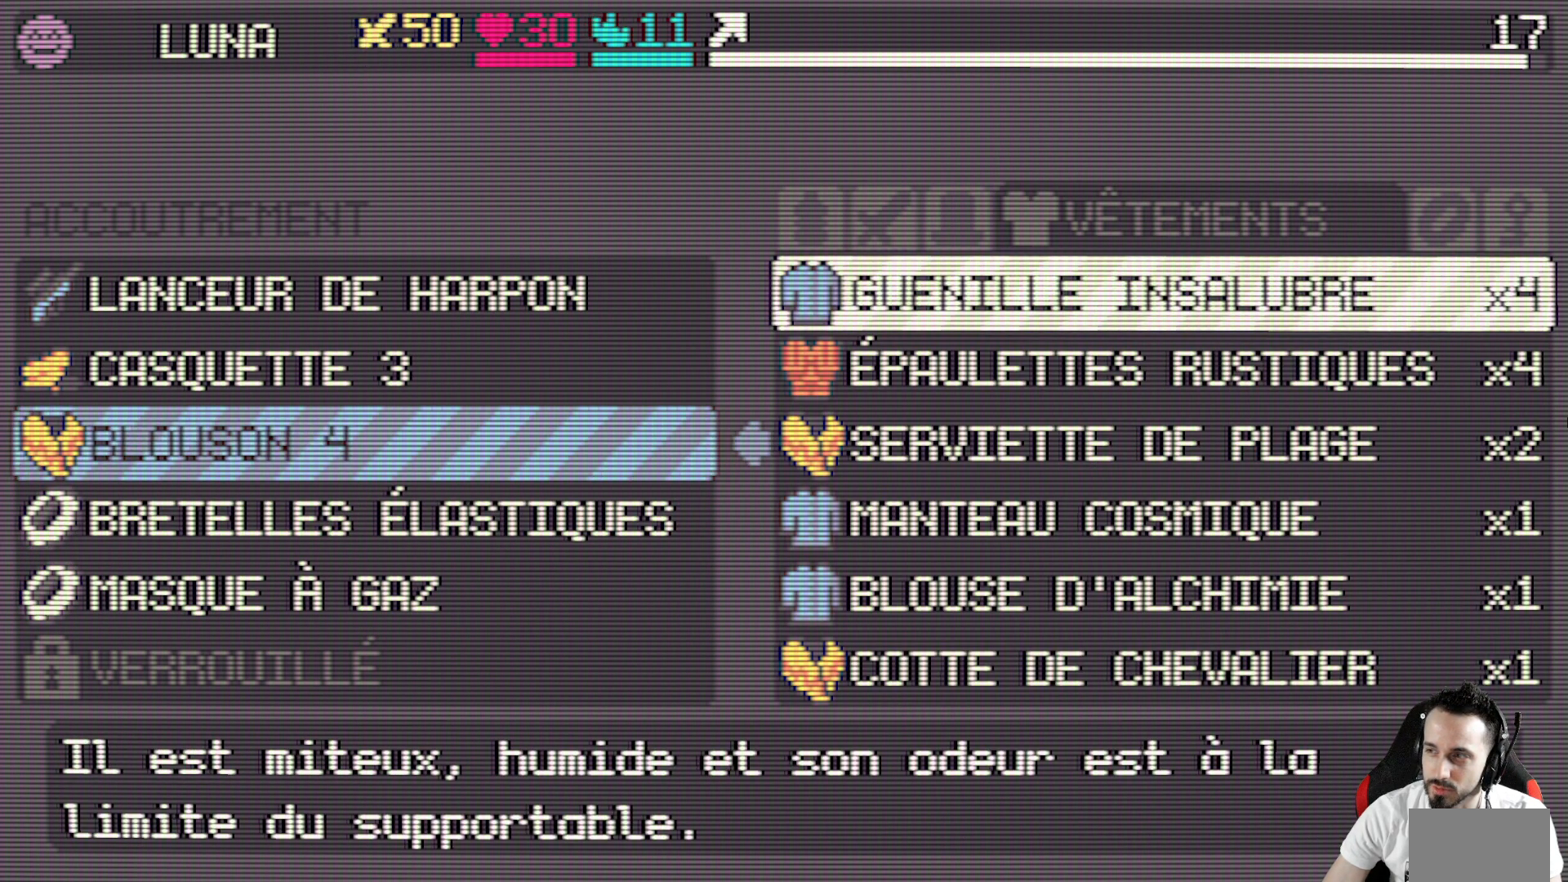
{"keys": ["x"], "events": [[83, "right", "down"], [167, "right", "up"], [450, "x", "down"]]}
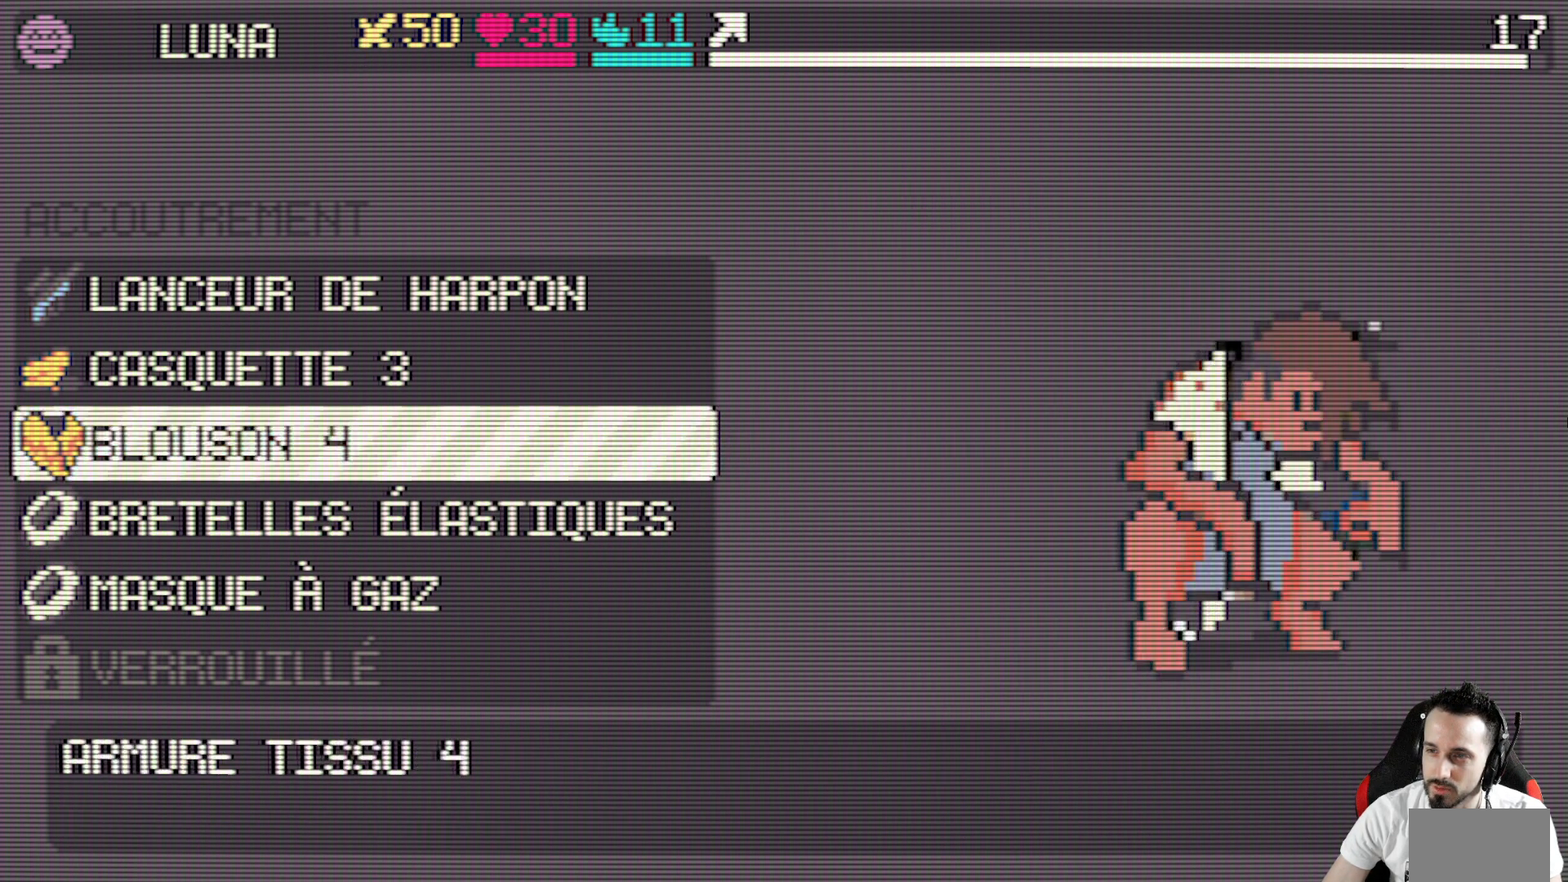
{"keys": [], "events": [[100, "x", "up"], [183, "x", "down"], [333, "x", "up"]]}
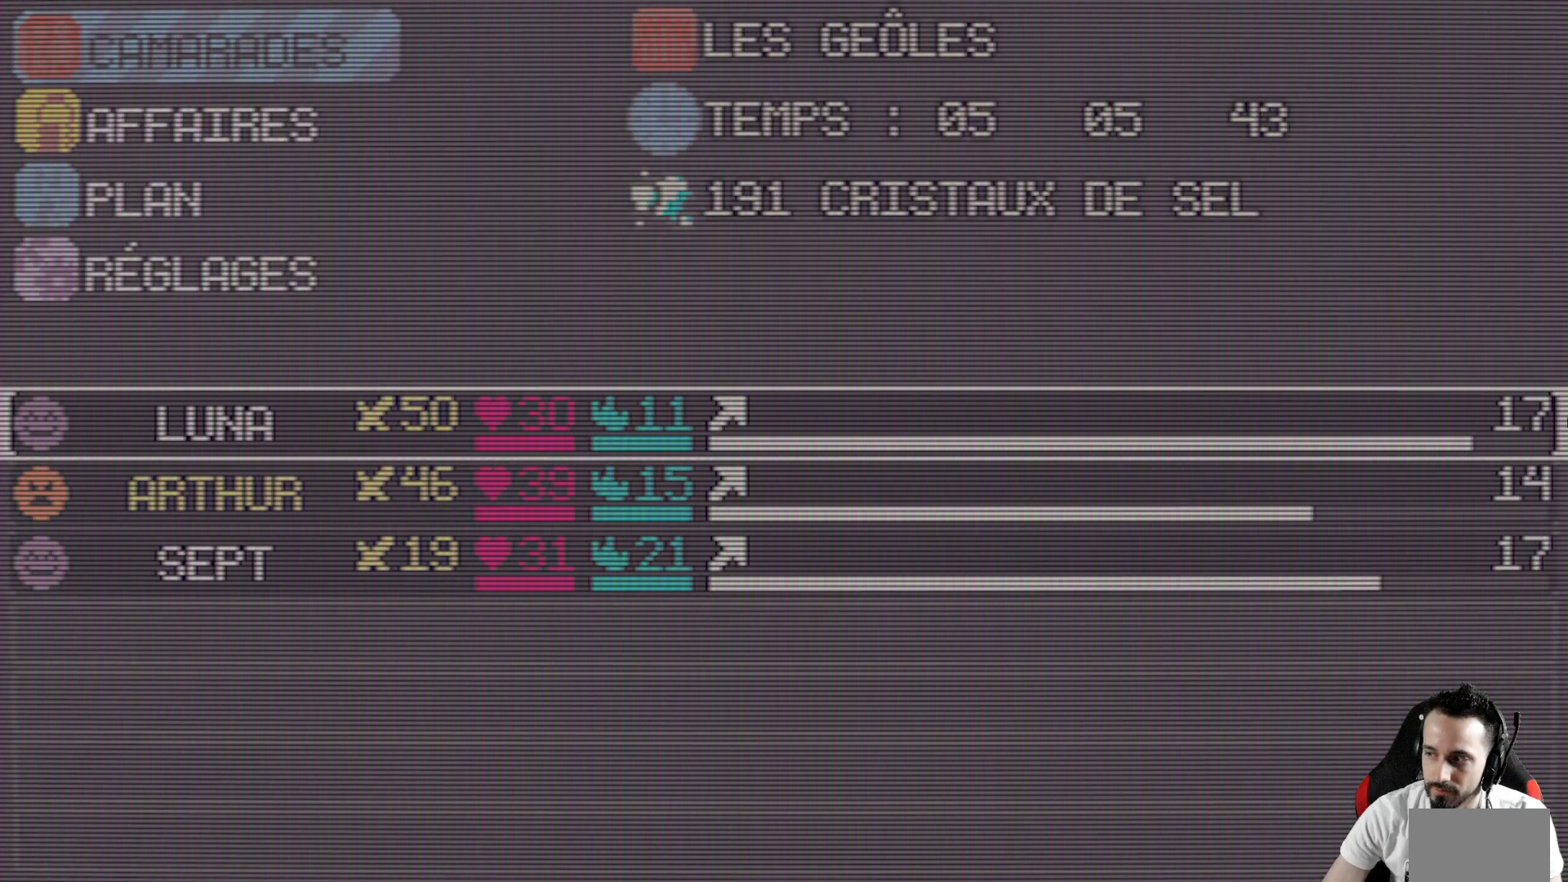
{"keys": [], "events": []}